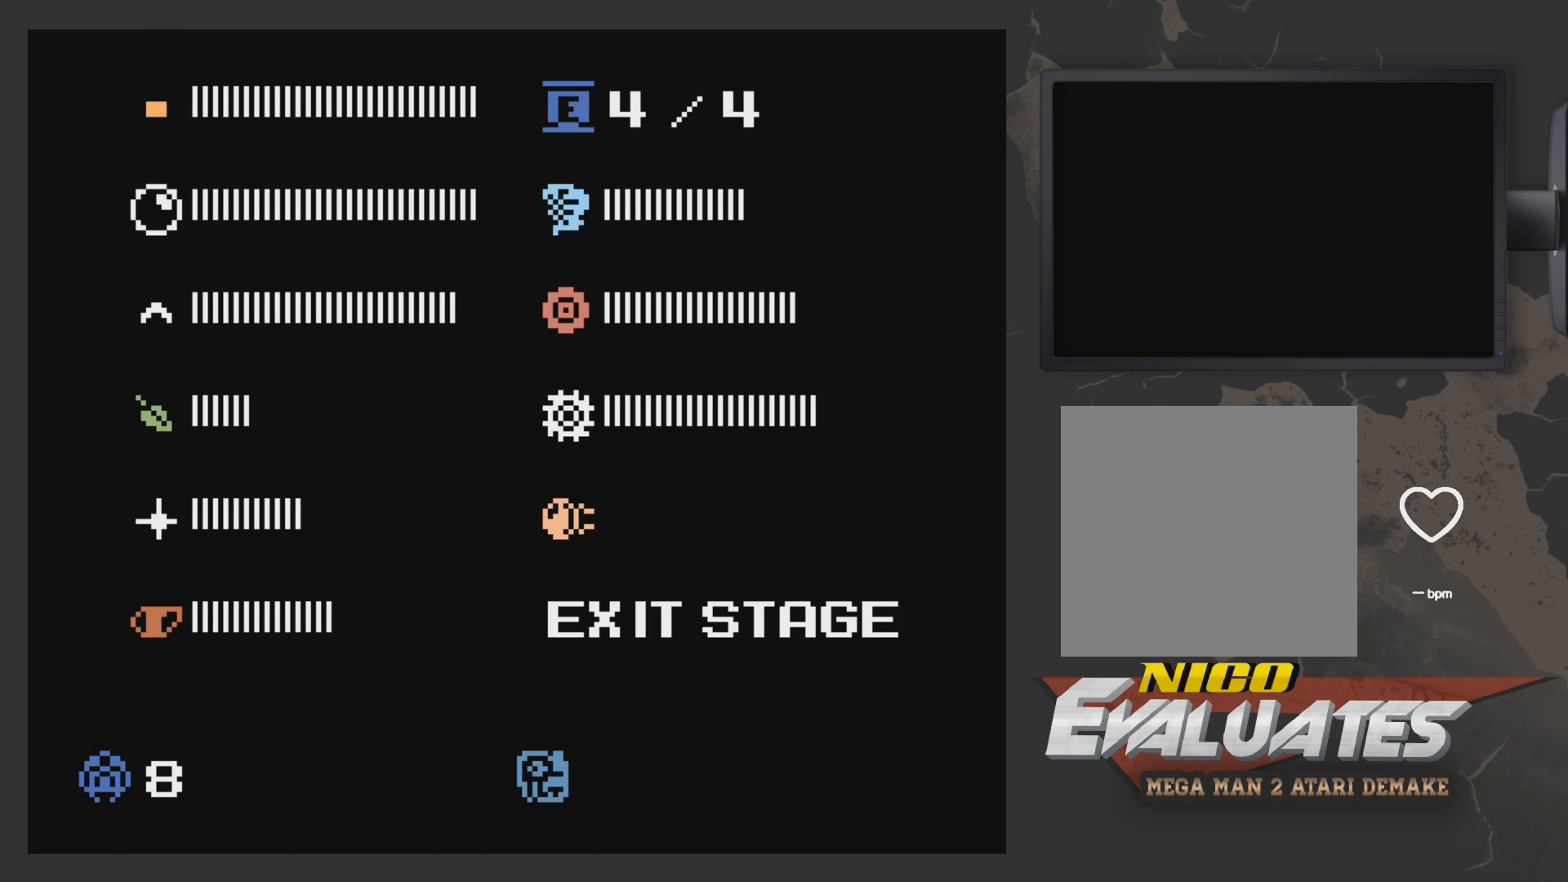
Gameplay with a controller (Xbox layout); each line is a JSON object with the inputs held at the frame after it. "events" lists button and stick changes between this image and that frame as [ms after this image, input, new state], when the widget could be followed in between.
{"buttons": ["DPAD_LEFT"], "left_stick": "center", "right_stick": "center", "events": [[50, "START", "down"], [150, "START", "up"], [200, "DPAD_RIGHT", "down"], [250, "DPAD_RIGHT", "up"], [250, "X", "down"], [300, "X", "up"], [350, "DPAD_LEFT", "down"]]}
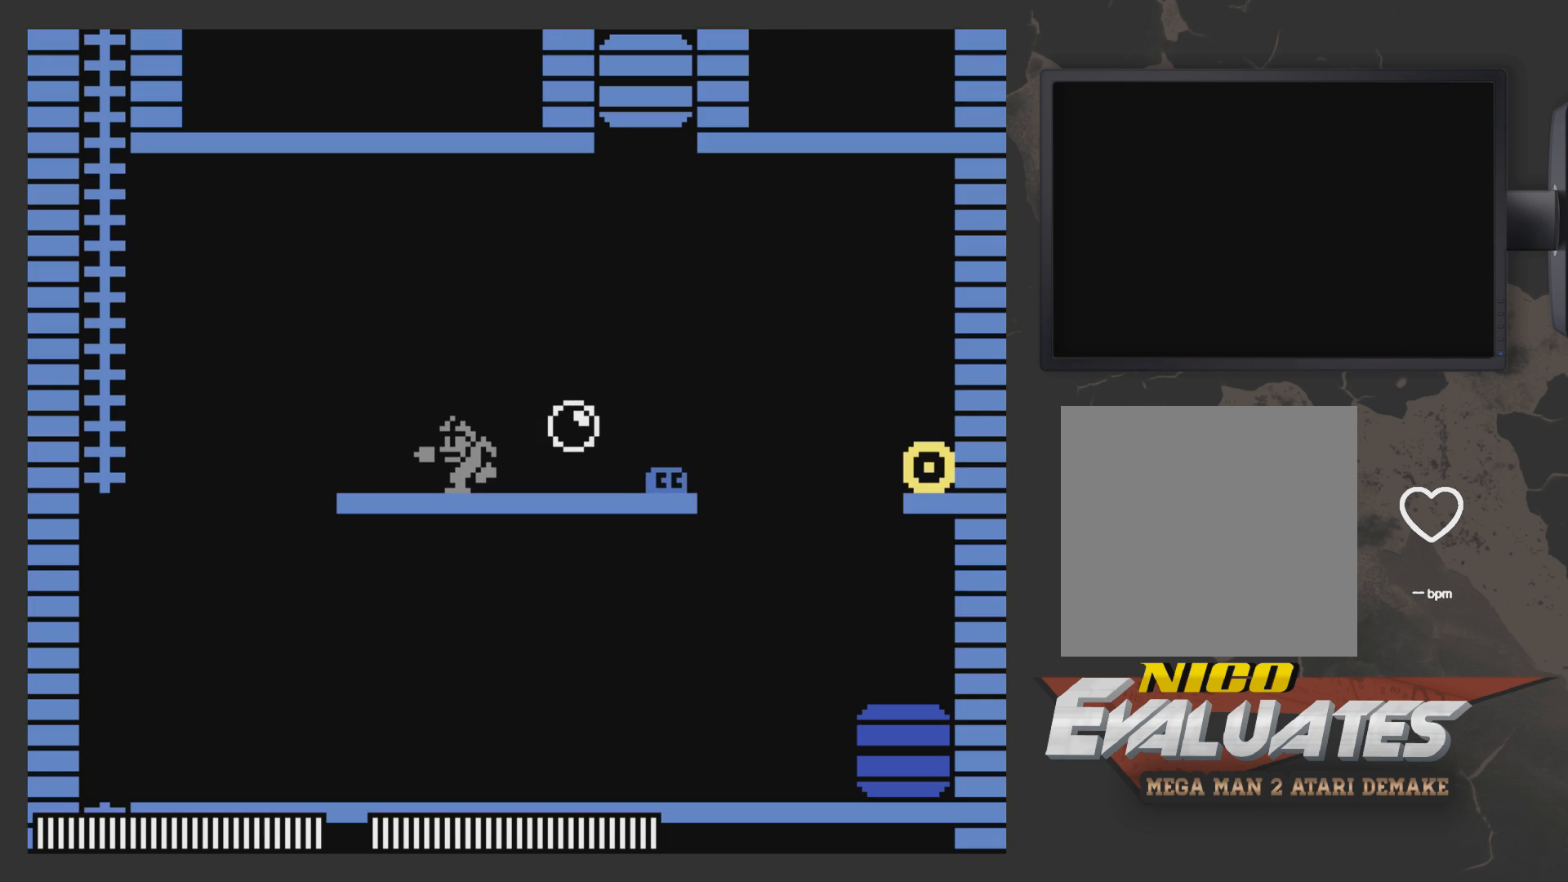
{"buttons": [], "left_stick": "center", "right_stick": "center", "events": [[250, "DPAD_LEFT", "up"], [350, "DPAD_RIGHT", "down"], [400, "DPAD_RIGHT", "up"]]}
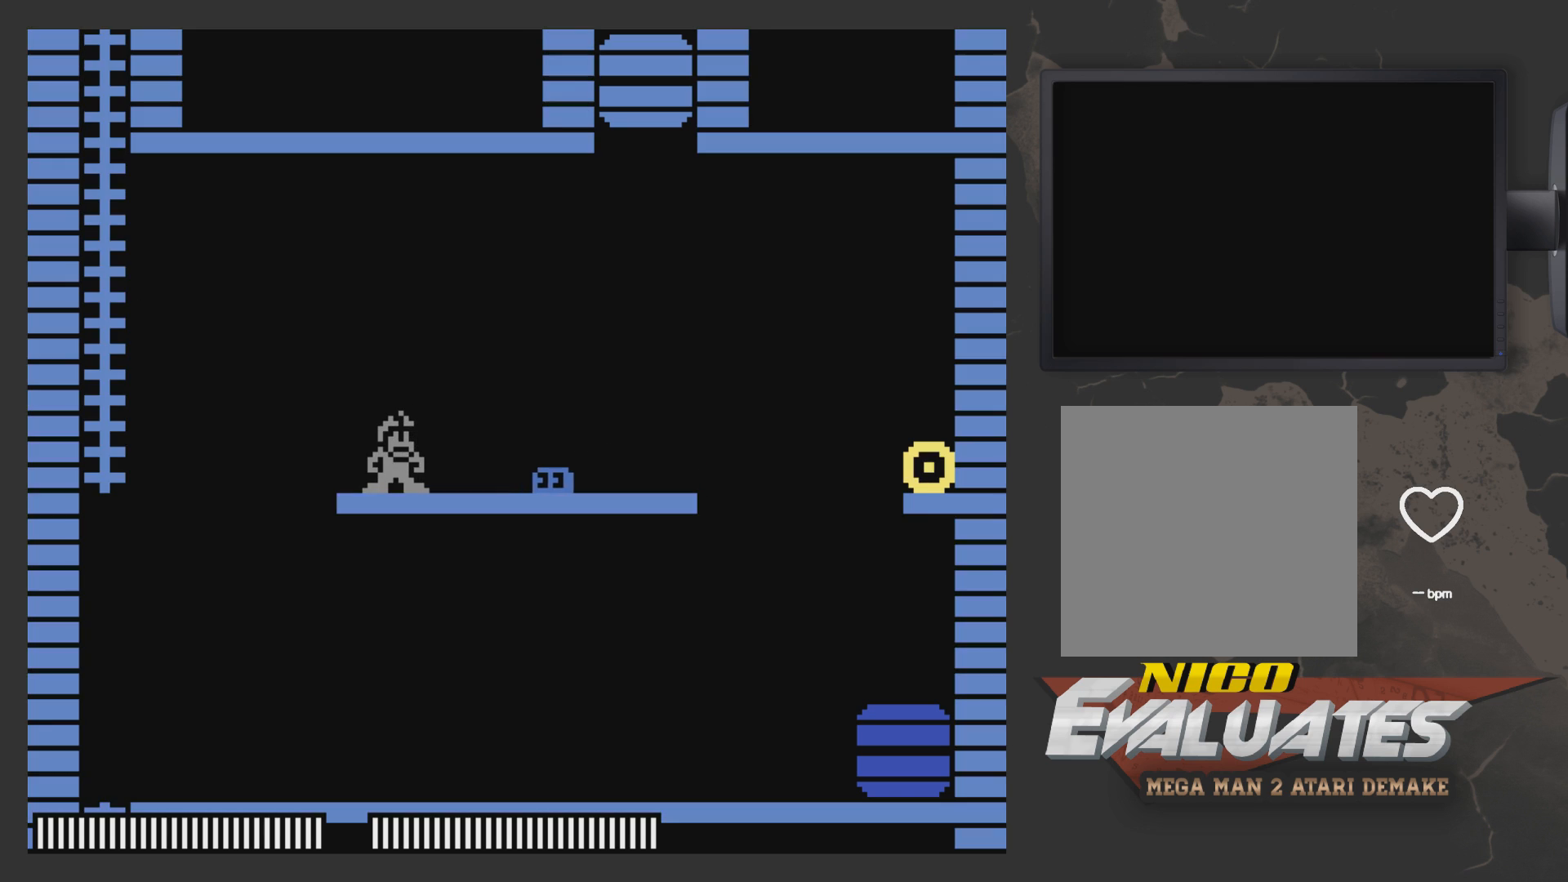
{"buttons": ["A", "DPAD_RIGHT"], "left_stick": "center", "right_stick": "center", "events": [[100, "A", "down"], [100, "DPAD_RIGHT", "down"]]}
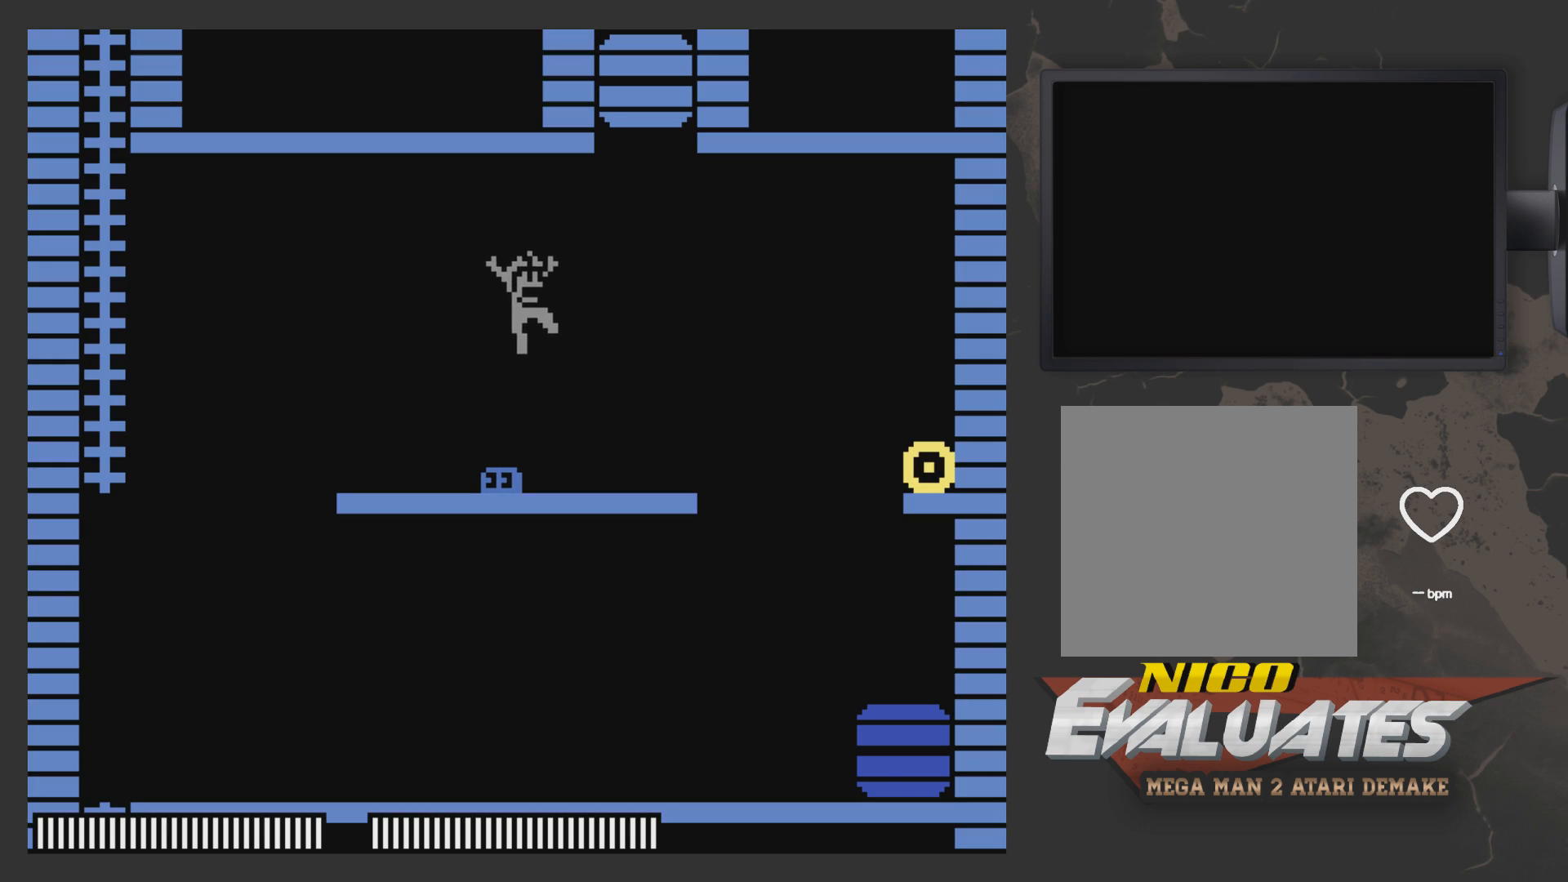
{"buttons": ["DPAD_RIGHT"], "left_stick": "center", "right_stick": "center", "events": [[183, "A", "up"], [183, "DPAD_LEFT", "down"], [183, "DPAD_RIGHT", "up"], [250, "X", "down"], [300, "DPAD_LEFT", "up"], [300, "DPAD_RIGHT", "down"], [300, "X", "up"], [400, "A", "down"], [450, "A", "up"]]}
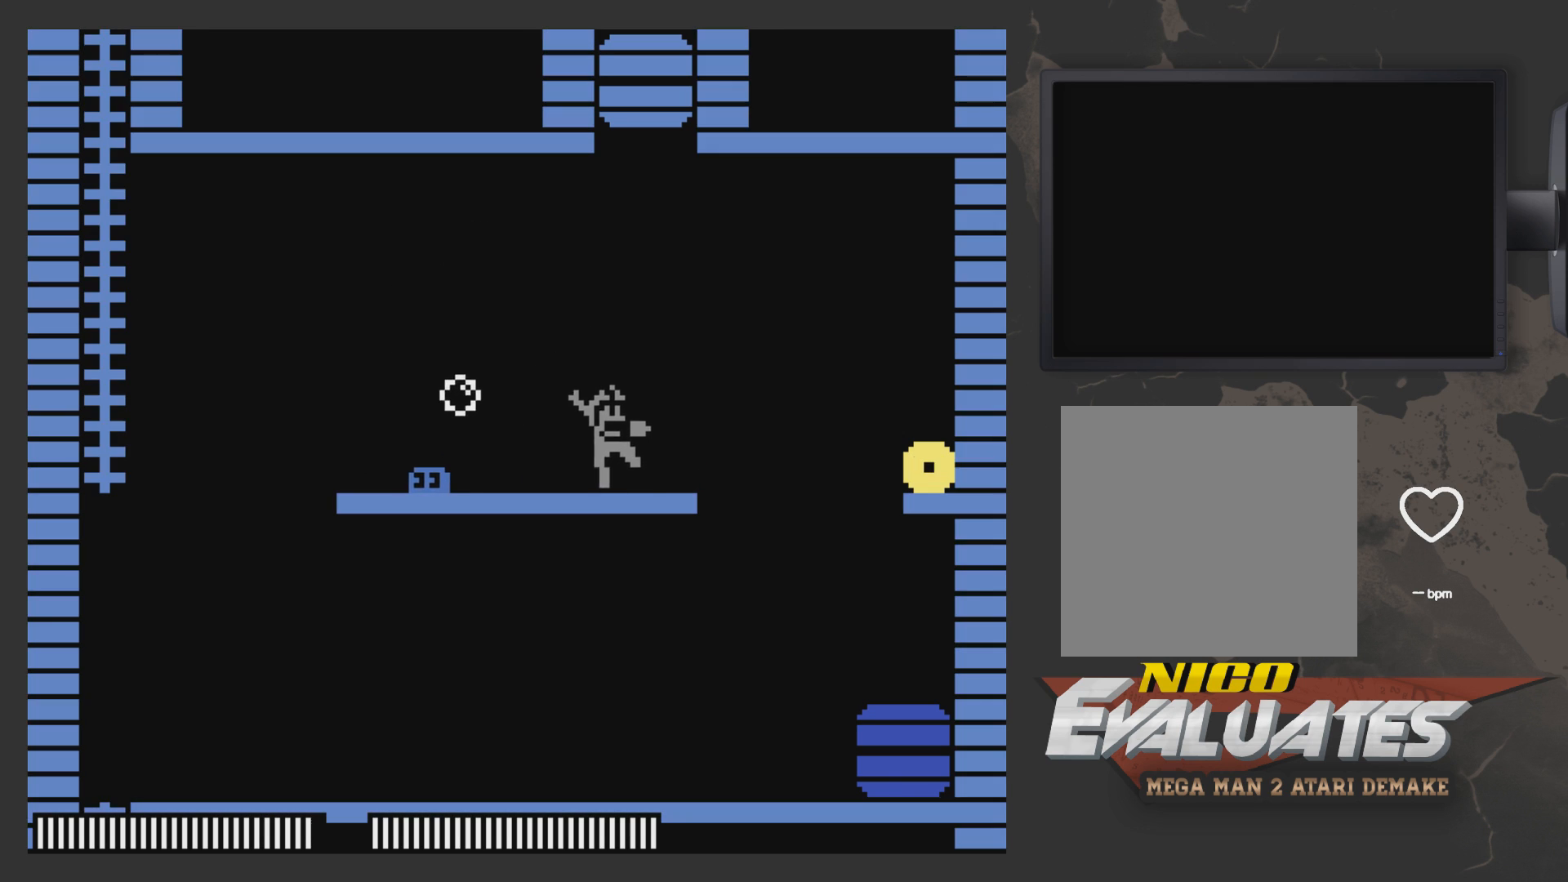
{"buttons": [], "left_stick": "center", "right_stick": "center", "events": [[150, "DPAD_RIGHT", "up"], [200, "DPAD_LEFT", "down"], [300, "DPAD_LEFT", "up"]]}
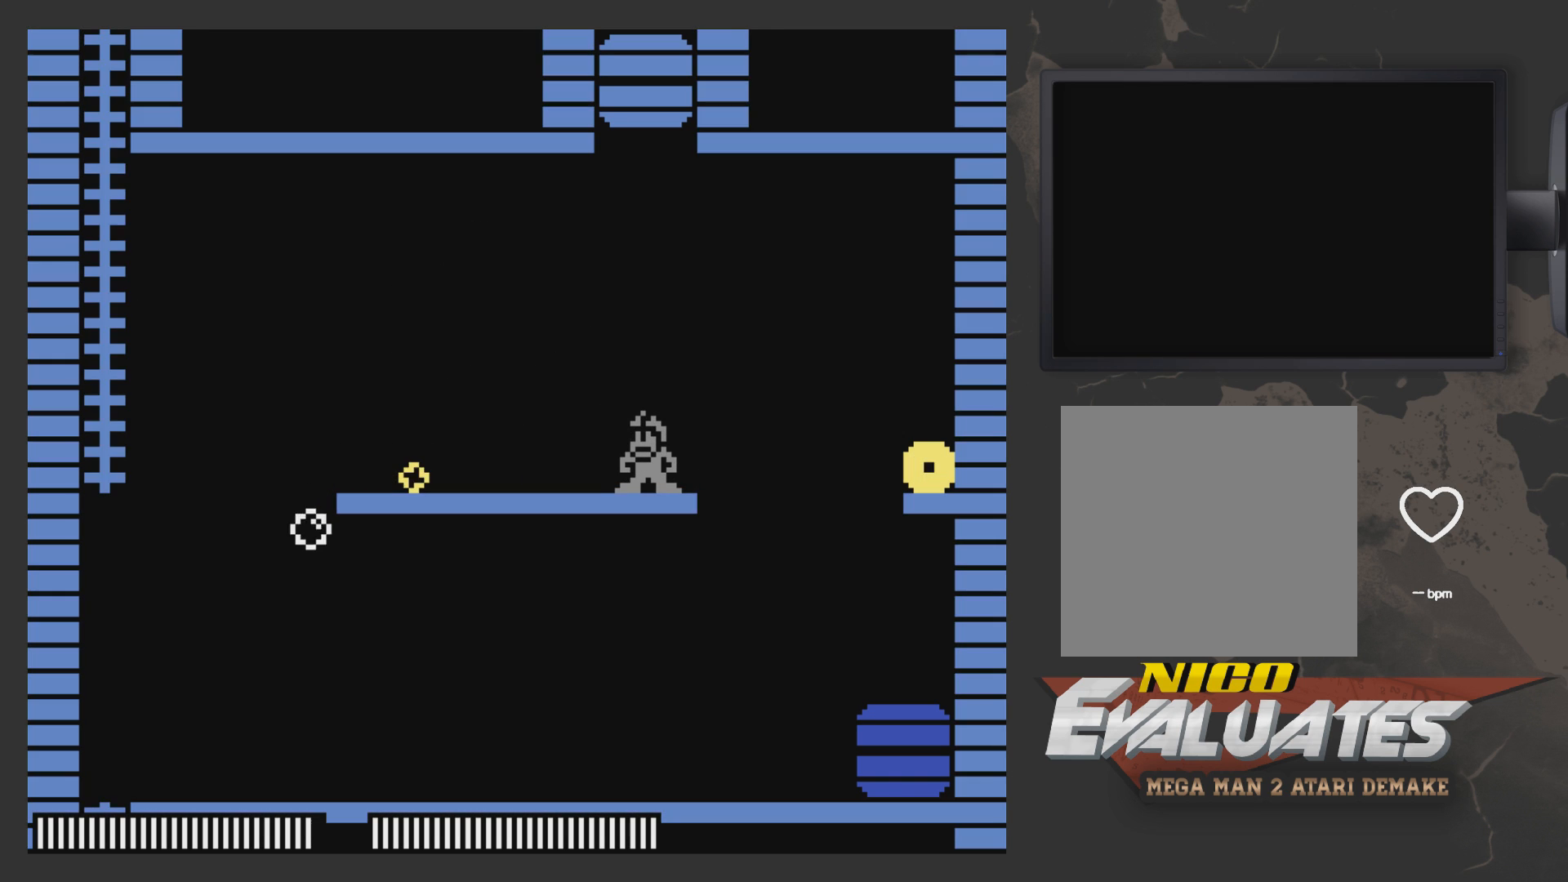
{"buttons": ["DPAD_LEFT"], "left_stick": "center", "right_stick": "center", "events": [[50, "DPAD_LEFT", "down"]]}
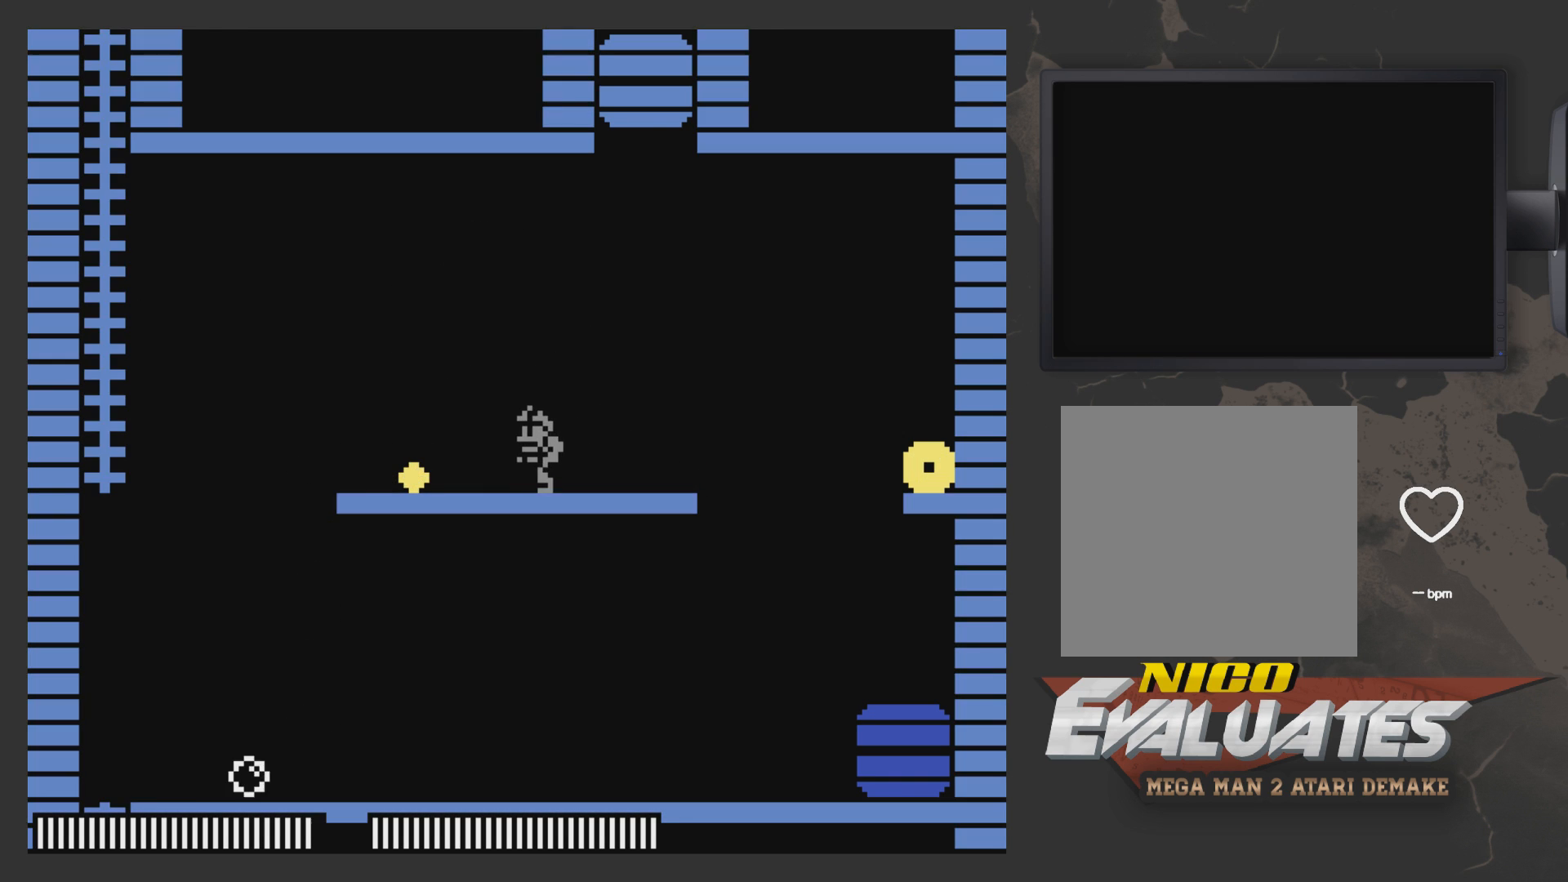
{"buttons": ["DPAD_LEFT"], "left_stick": "center", "right_stick": "center", "events": []}
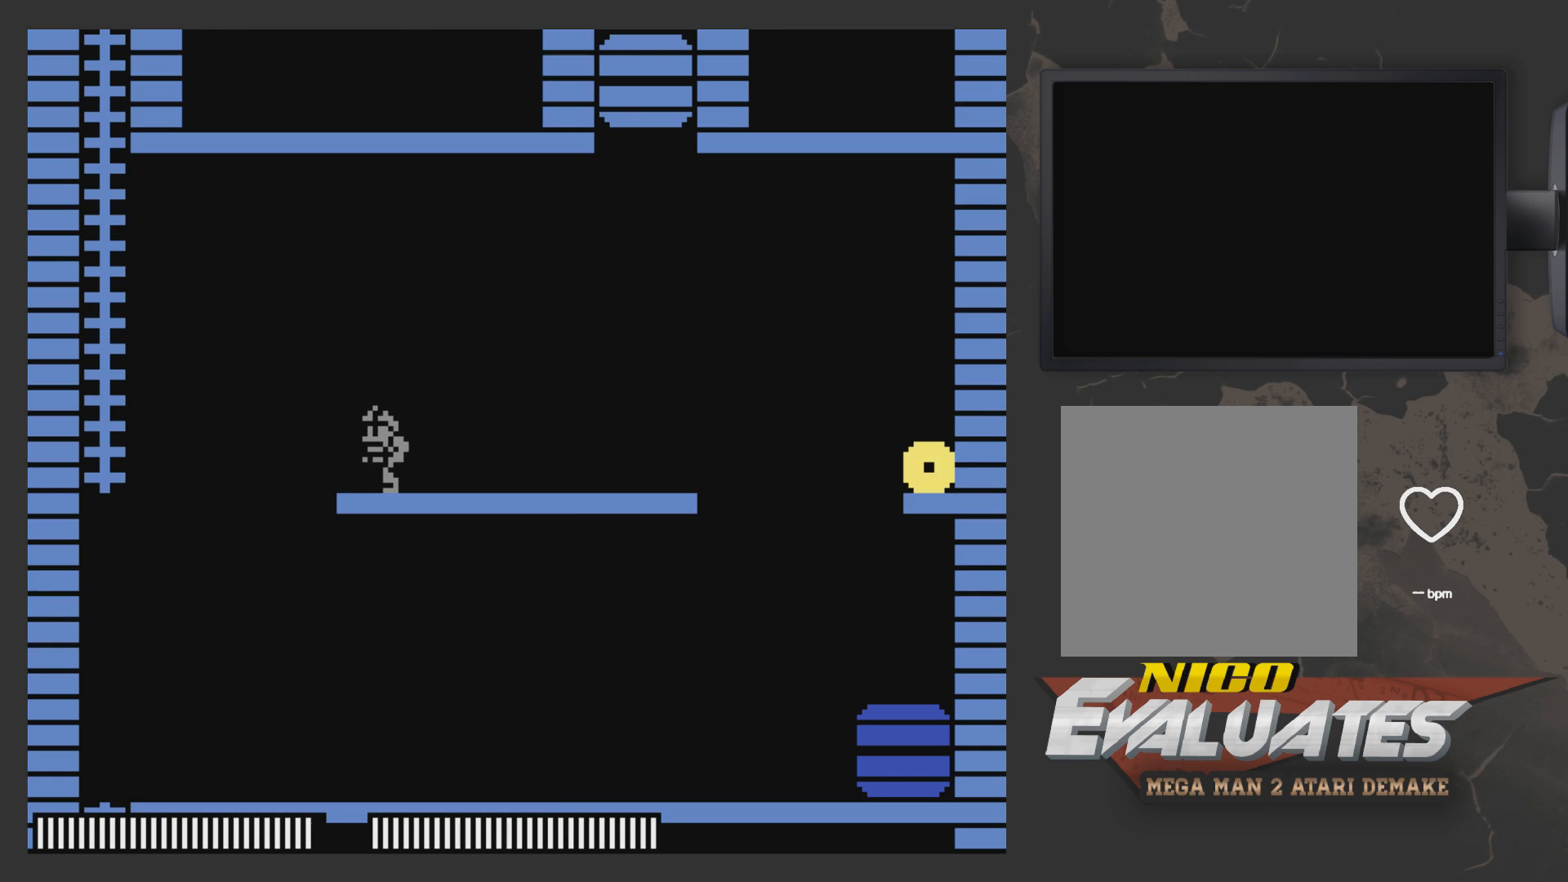
{"buttons": [], "left_stick": "center", "right_stick": "center", "events": [[33, "DPAD_LEFT", "up"], [233, "START", "down"], [400, "START", "up"]]}
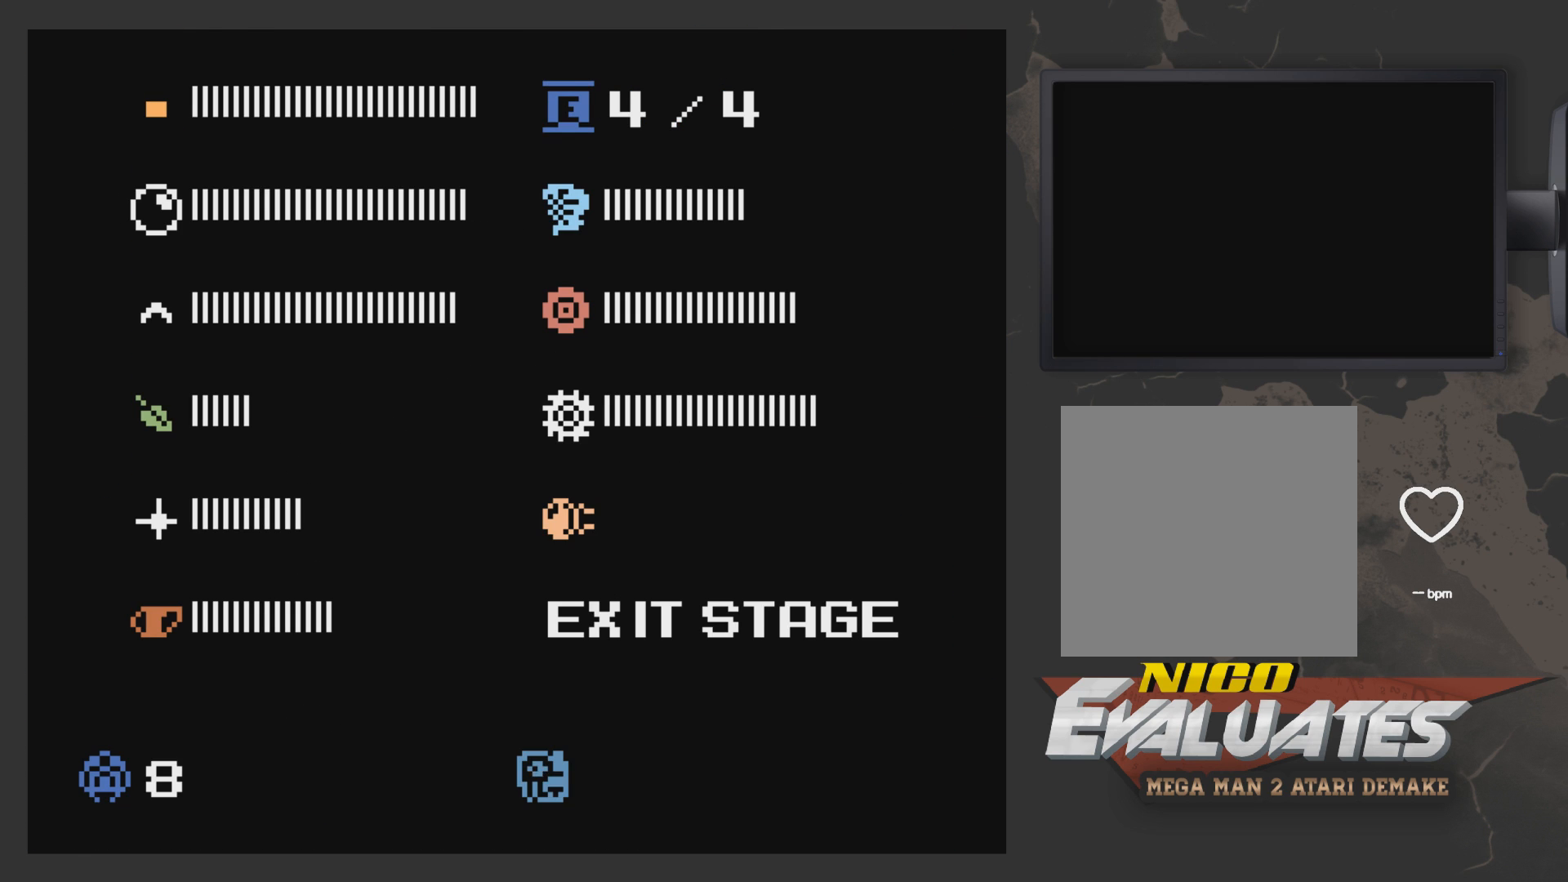
{"buttons": [], "left_stick": "center", "right_stick": "center", "events": []}
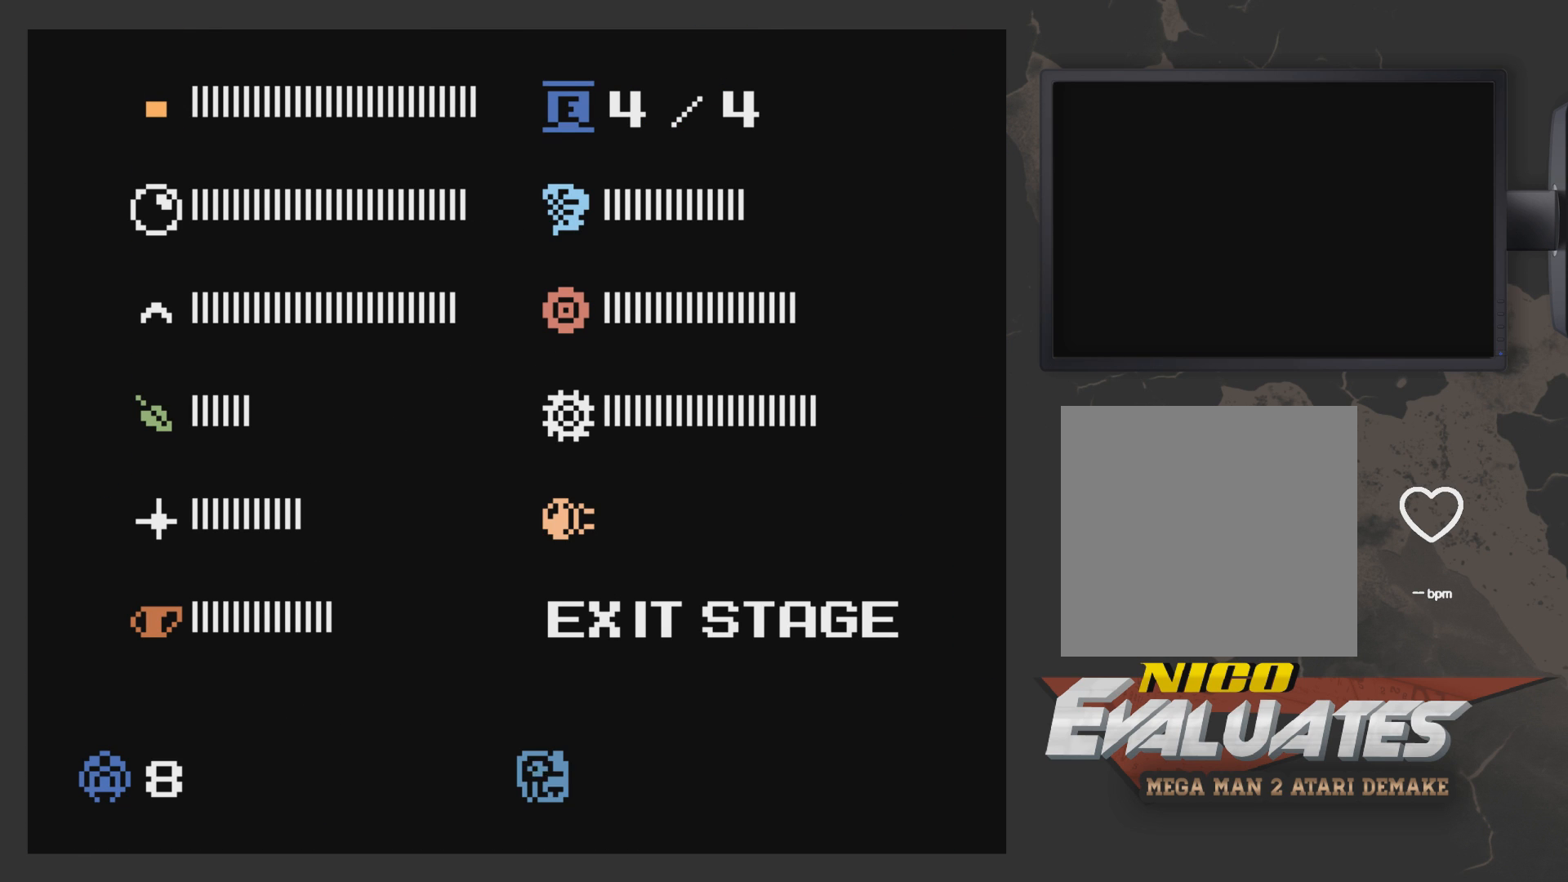
{"buttons": [], "left_stick": "center", "right_stick": "center", "events": []}
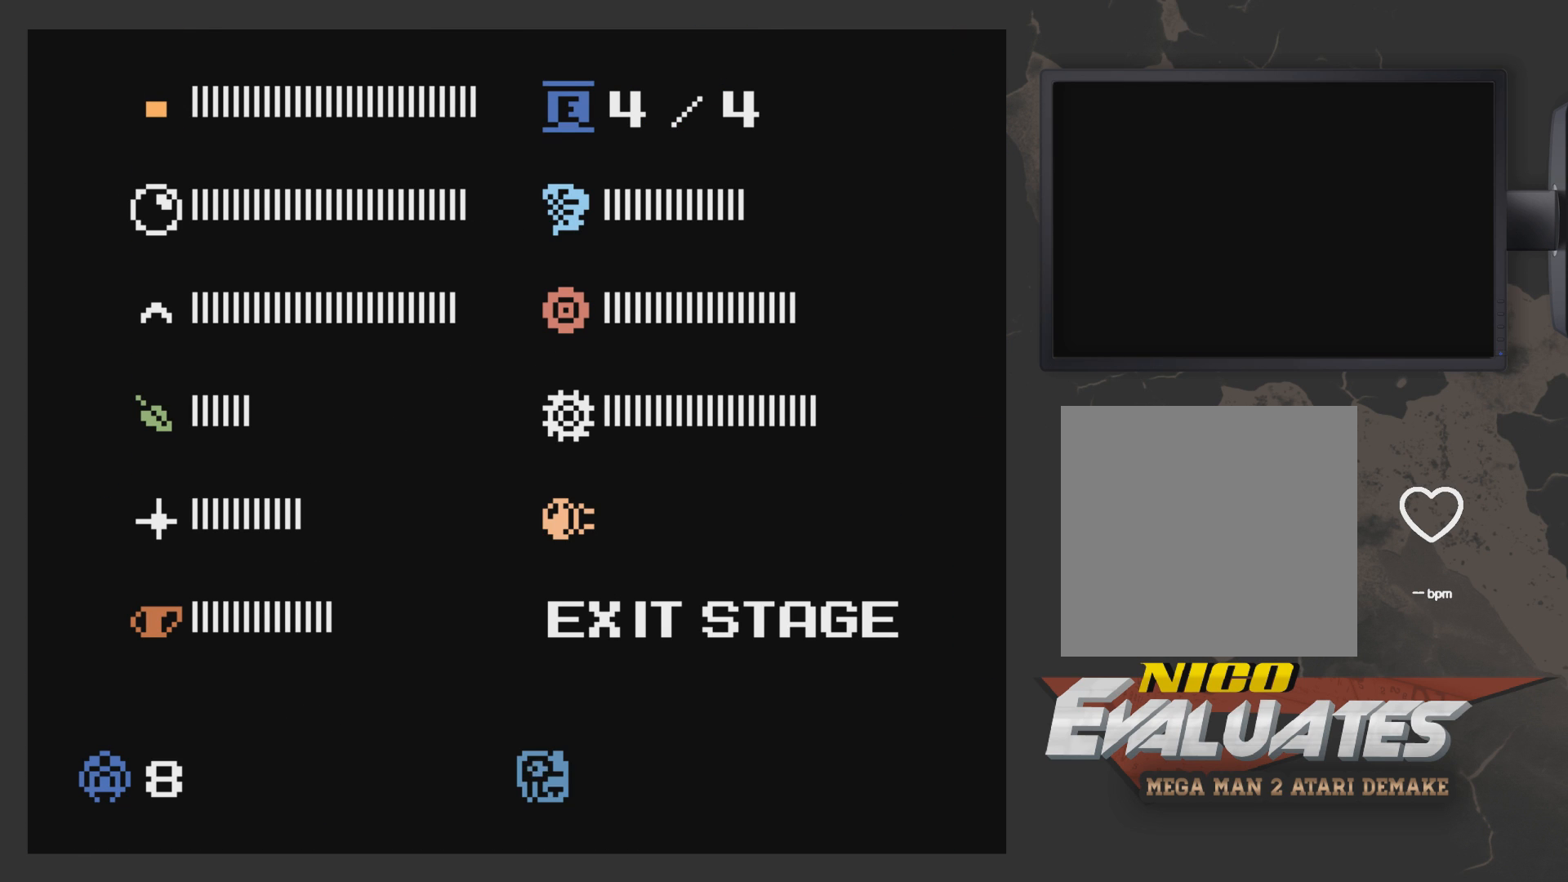
{"buttons": [], "left_stick": "center", "right_stick": "center", "events": []}
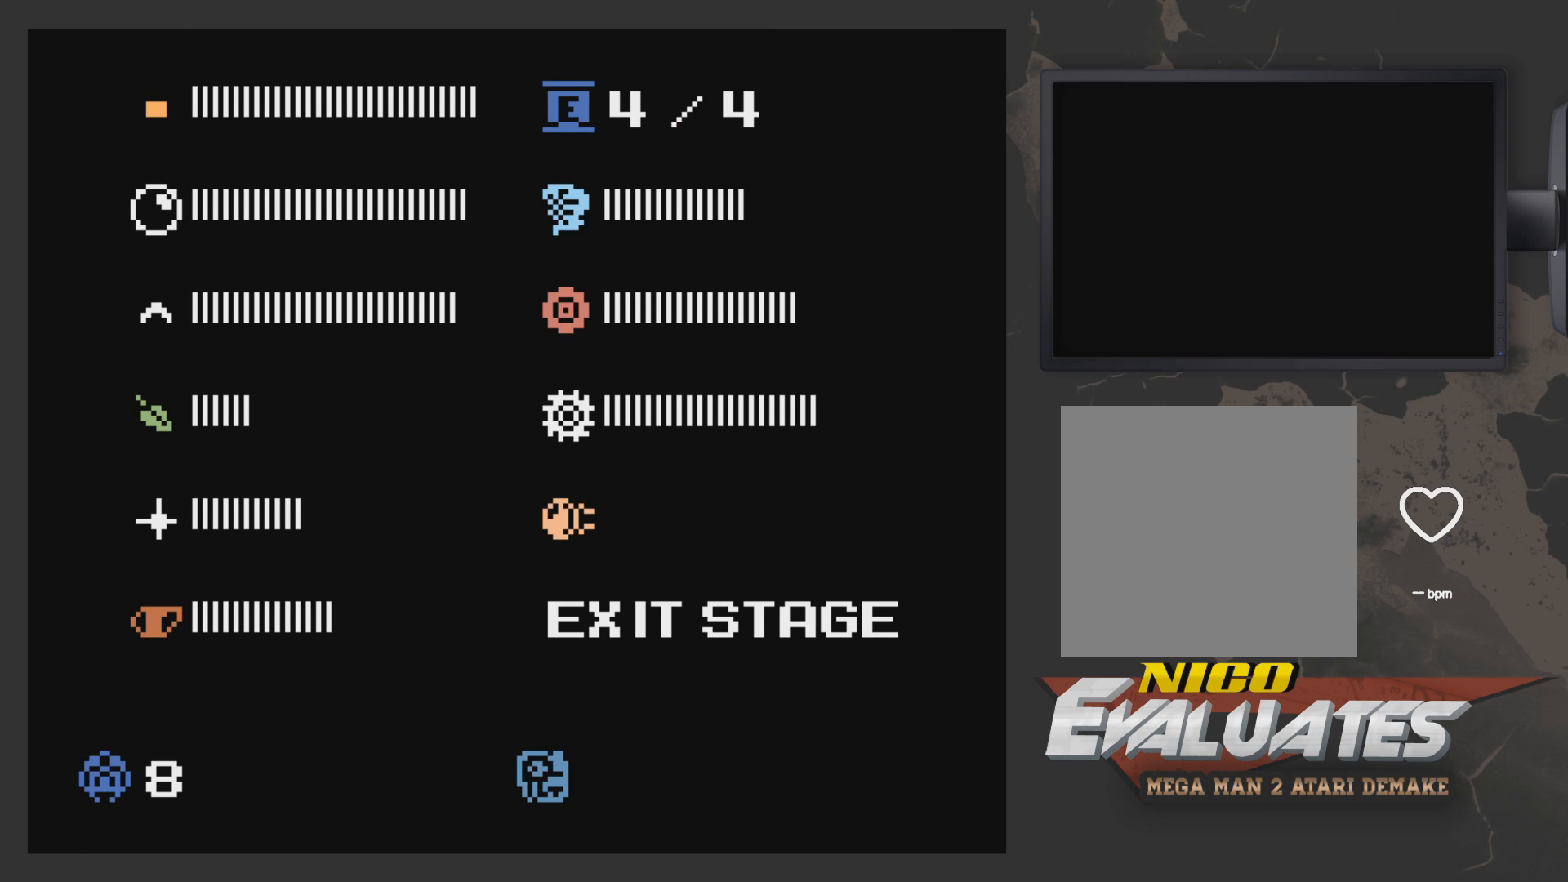
{"buttons": ["DPAD_DOWN"], "left_stick": "center", "right_stick": "center", "events": [[300, "DPAD_RIGHT", "down"], [367, "DPAD_RIGHT", "up"], [467, "DPAD_DOWN", "down"]]}
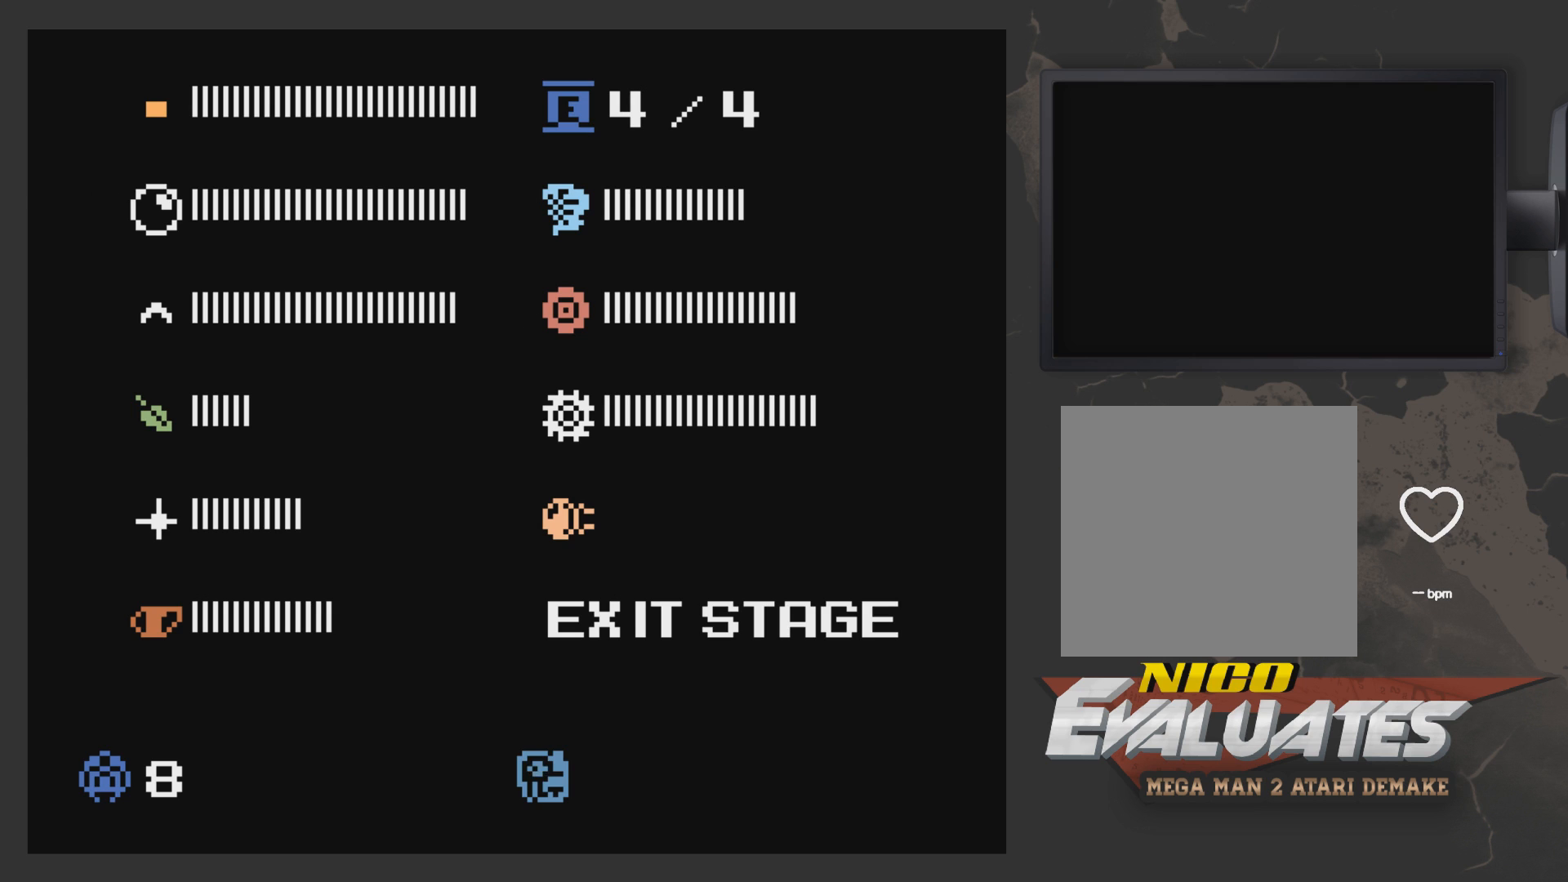
{"buttons": ["DPAD_LEFT"], "left_stick": "center", "right_stick": "center", "events": [[17, "DPAD_DOWN", "up"], [117, "DPAD_DOWN", "down"], [167, "DPAD_DOWN", "up"], [167, "START", "down"], [267, "START", "up"], [317, "DPAD_LEFT", "down"]]}
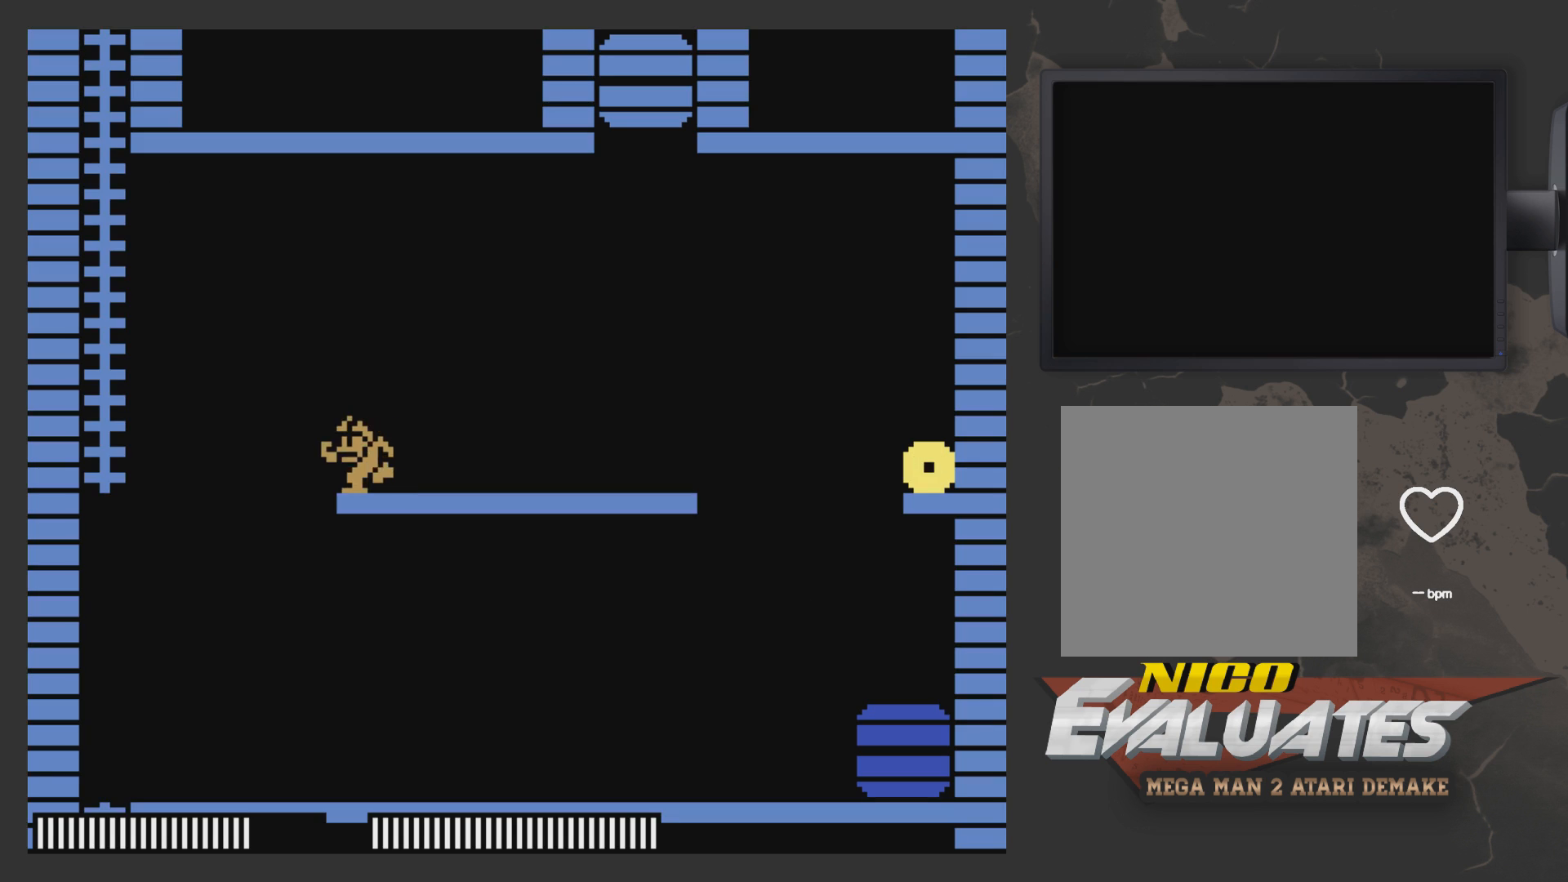
{"buttons": ["A", "DPAD_LEFT"], "left_stick": "center", "right_stick": "center", "events": [[117, "A", "down"], [217, "A", "up"], [267, "A", "down"]]}
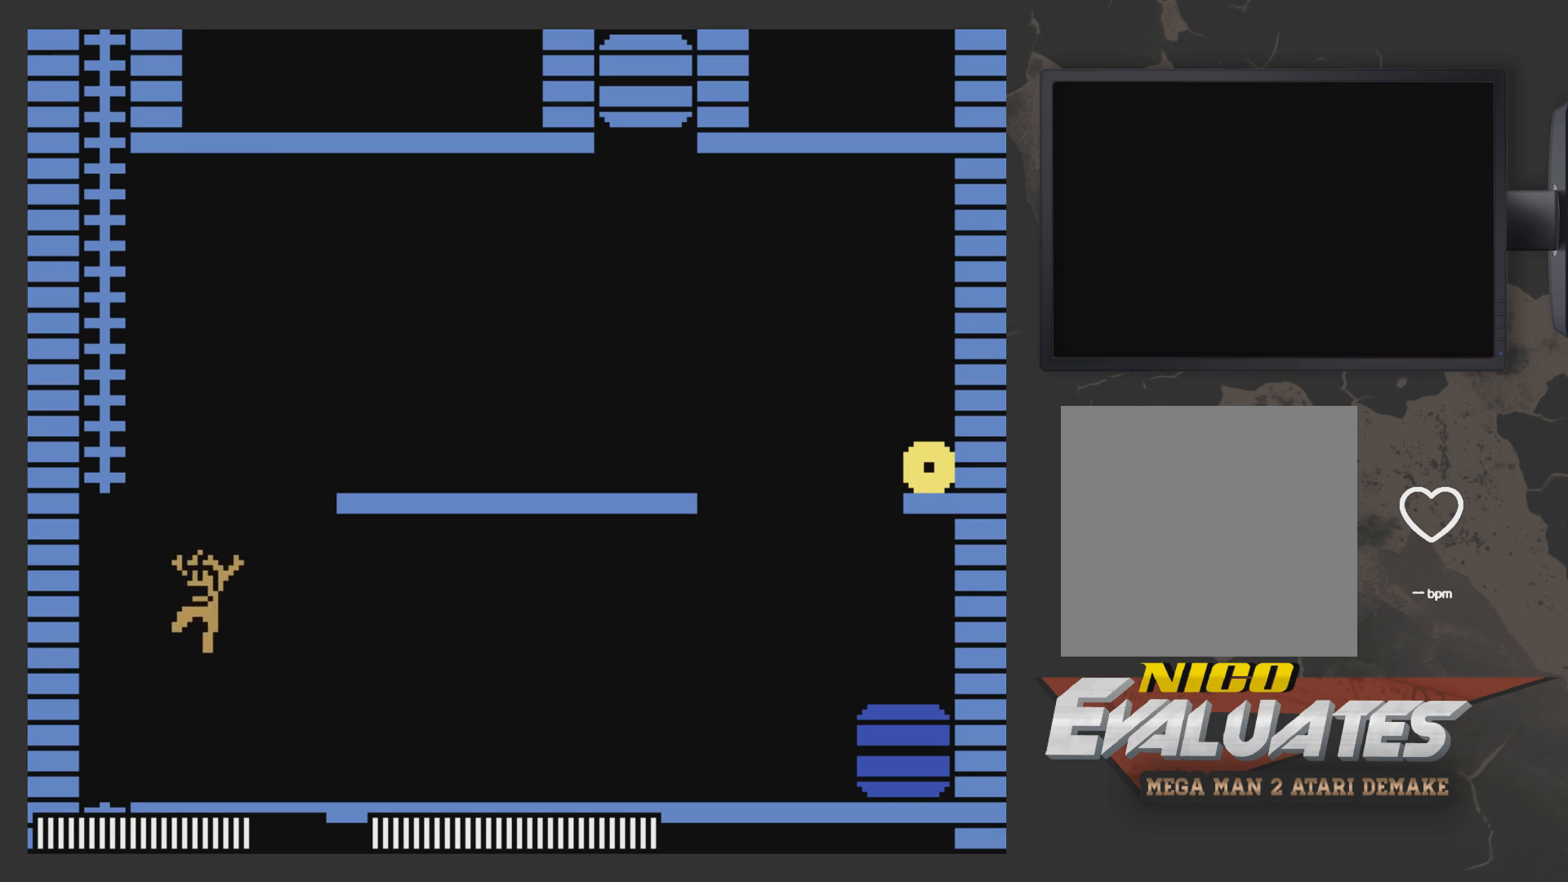
{"buttons": ["DPAD_DOWN"], "left_stick": "center", "right_stick": "center", "events": [[50, "A", "up"], [350, "DPAD_LEFT", "up"], [417, "DPAD_DOWN", "down"]]}
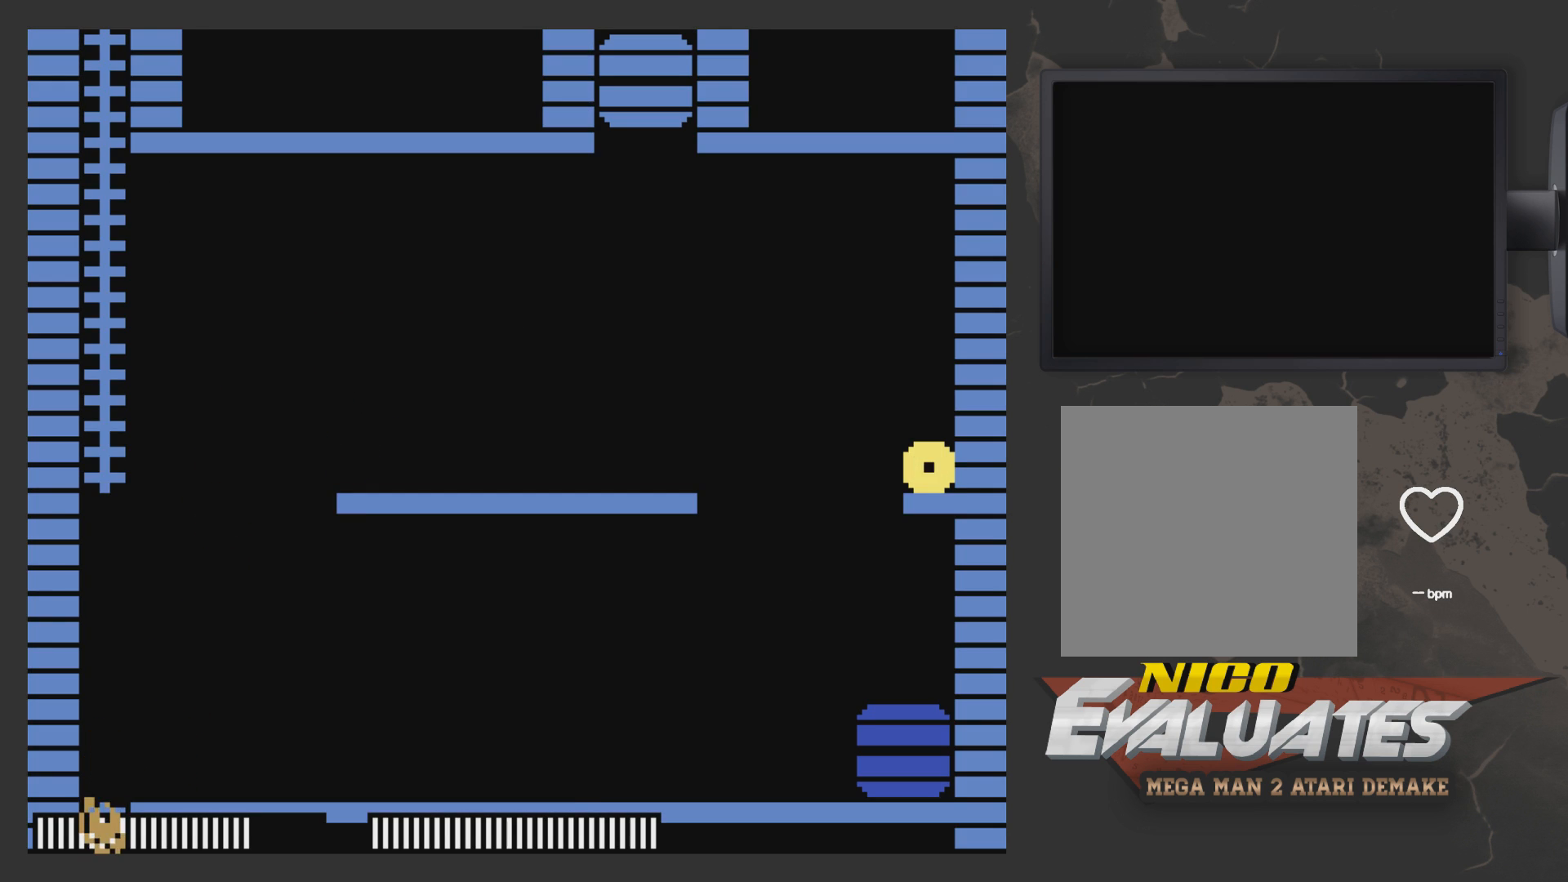
{"buttons": ["DPAD_UP"], "left_stick": "center", "right_stick": "center", "events": [[267, "DPAD_DOWN", "up"], [467, "DPAD_UP", "down"]]}
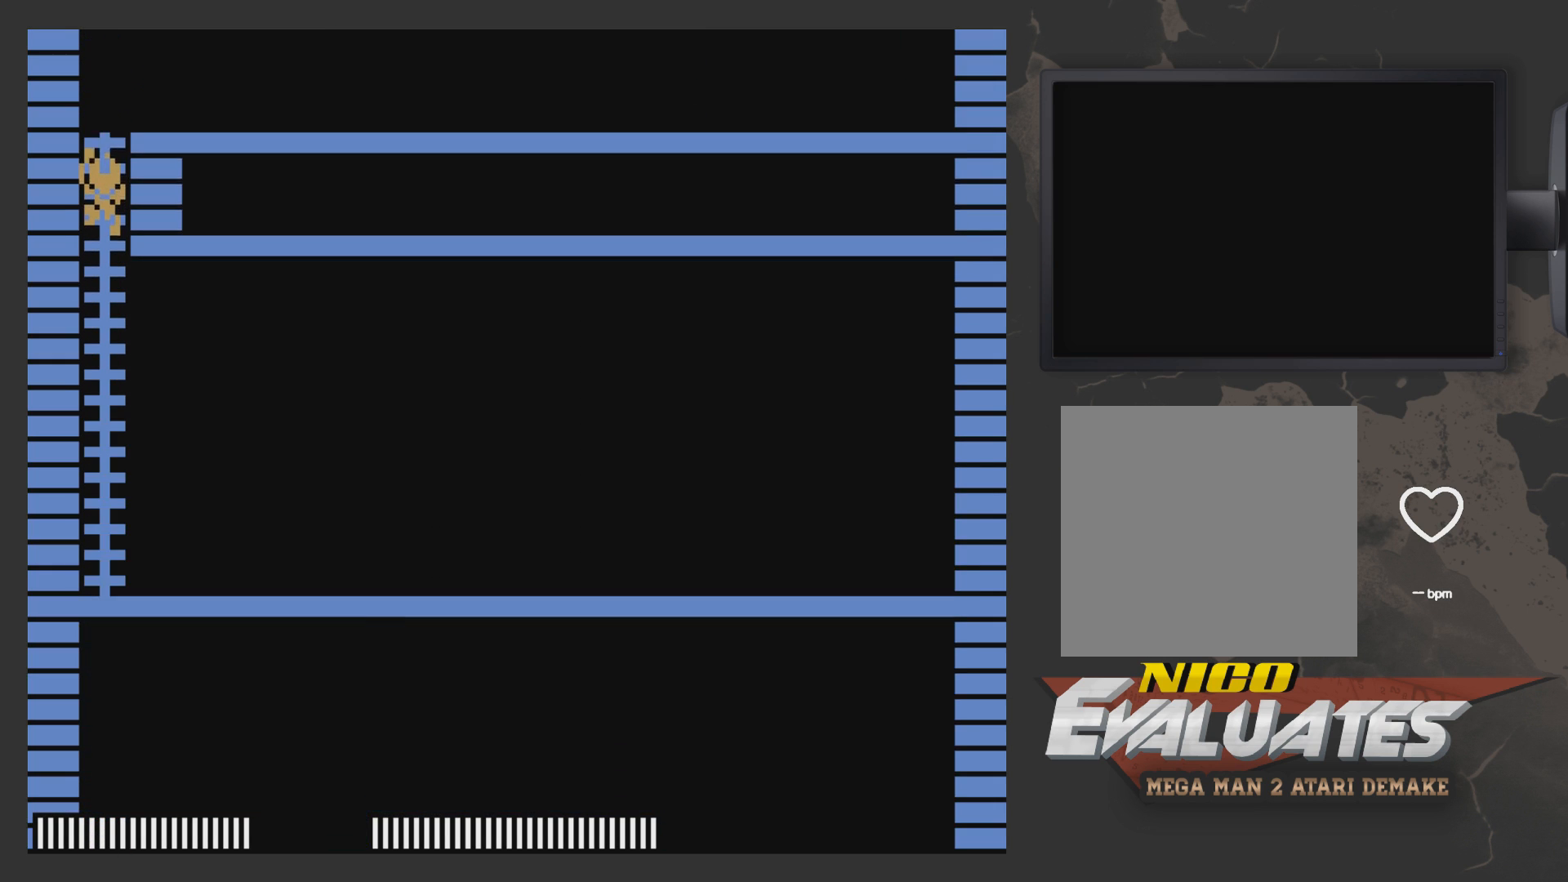
{"buttons": ["DPAD_UP", "DPAD_RIGHT"], "left_stick": "center", "right_stick": "center", "events": [[17, "DPAD_RIGHT", "down"]]}
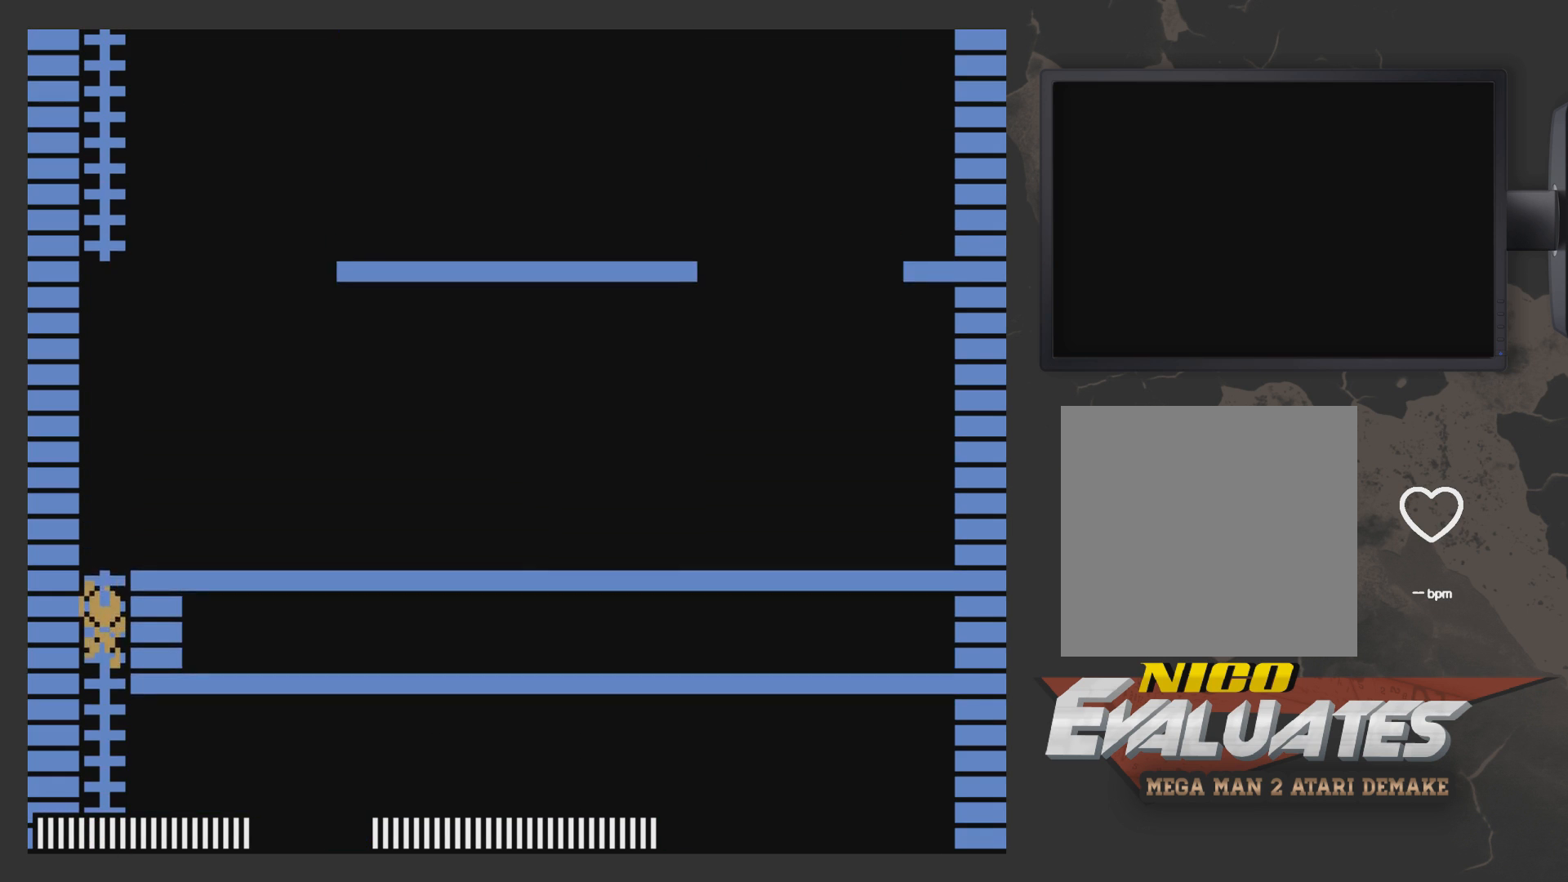
{"buttons": ["DPAD_UP", "DPAD_RIGHT"], "left_stick": "center", "right_stick": "center", "events": []}
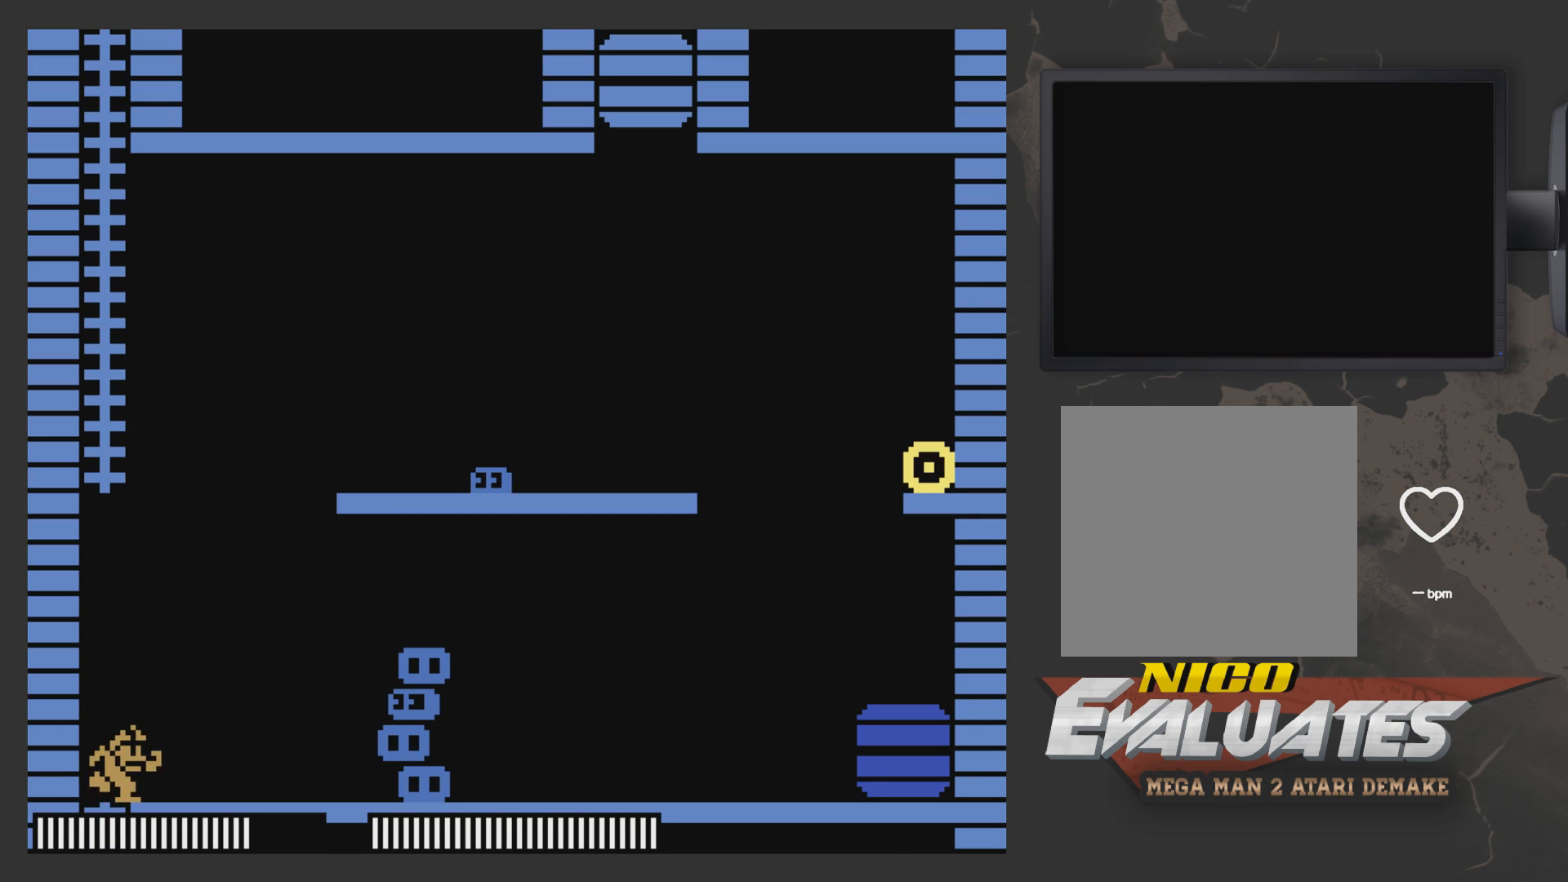
{"buttons": ["A", "X"], "left_stick": "center", "right_stick": "center", "events": [[150, "DPAD_RIGHT", "up"], [150, "DPAD_UP", "up"], [317, "DPAD_RIGHT", "down"], [417, "A", "down"], [467, "DPAD_RIGHT", "up"], [467, "X", "down"]]}
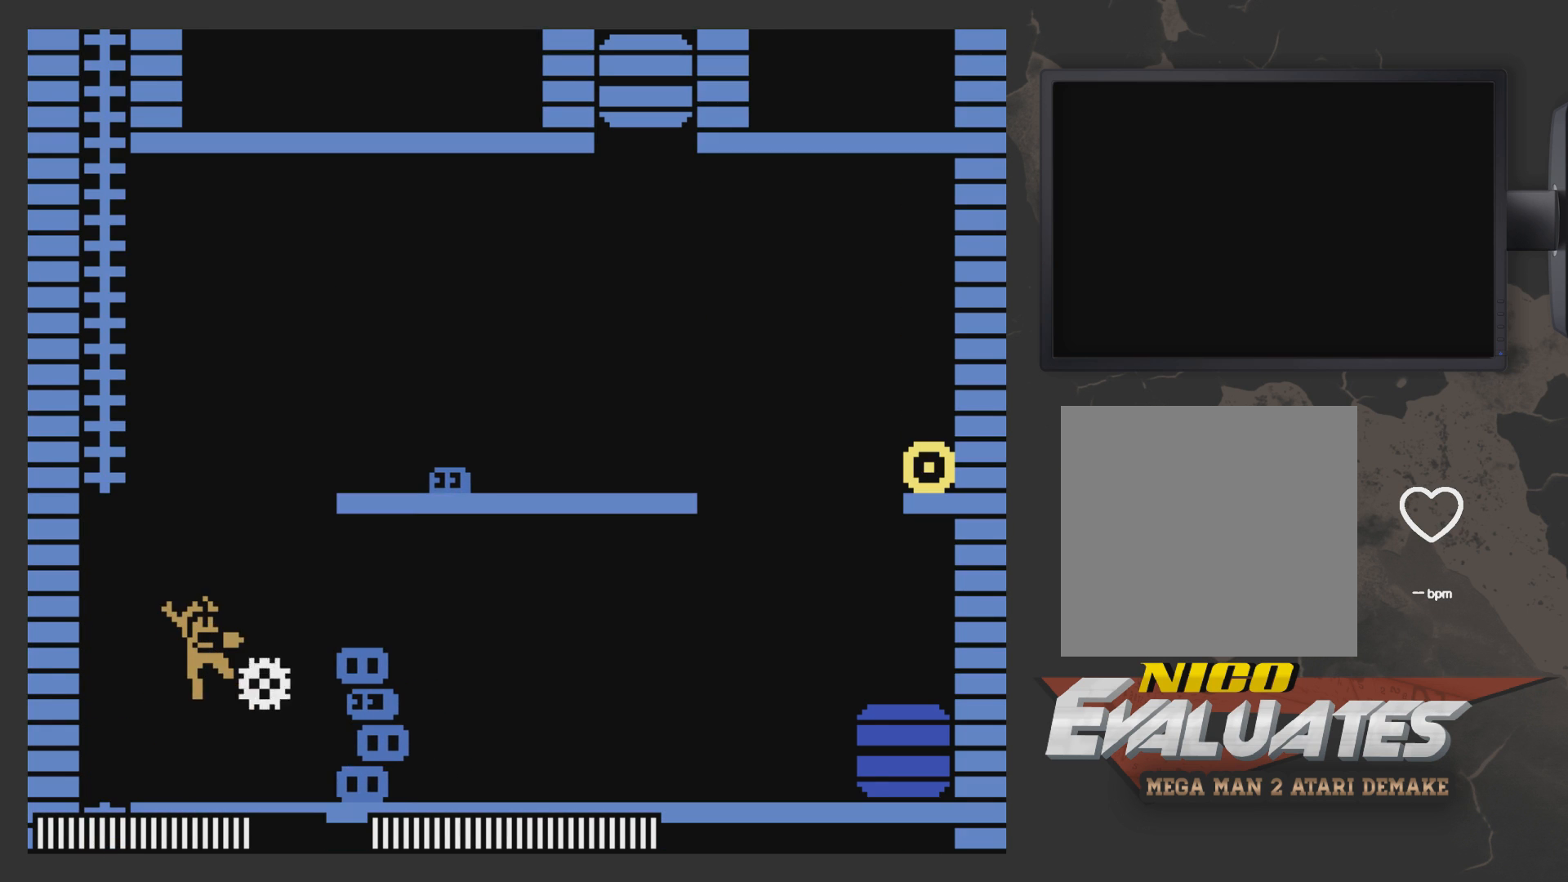
{"buttons": [], "left_stick": "center", "right_stick": "center", "events": [[17, "A", "up"], [67, "X", "up"], [333, "A", "down"], [383, "A", "up"], [383, "X", "down"], [433, "X", "up"]]}
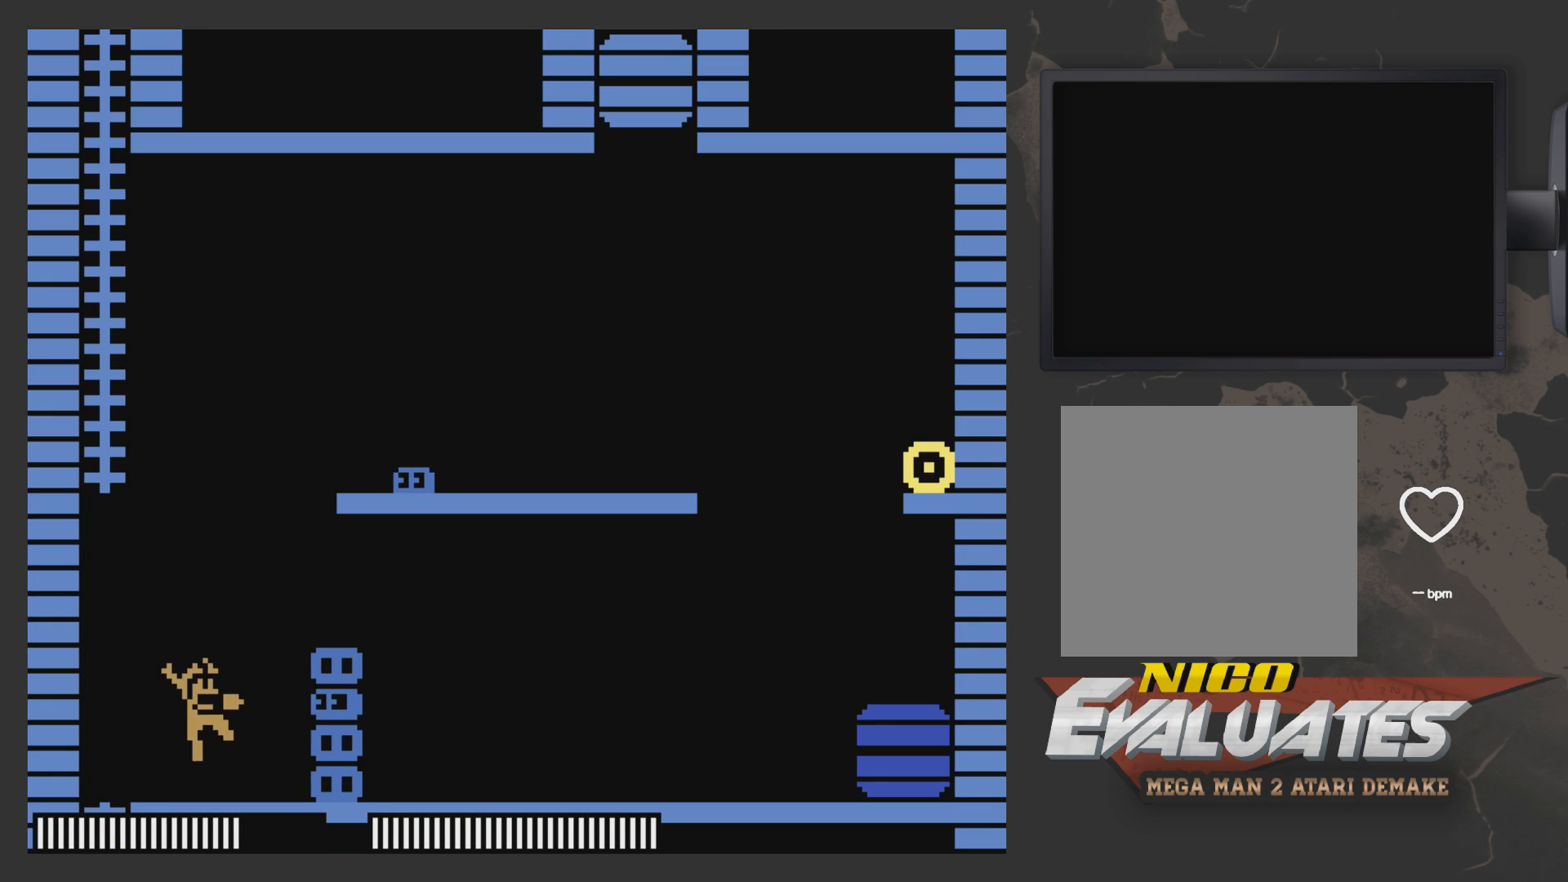
{"buttons": [], "left_stick": "center", "right_stick": "center", "events": [[267, "A", "down"], [333, "X", "down"], [383, "A", "up"], [433, "X", "up"]]}
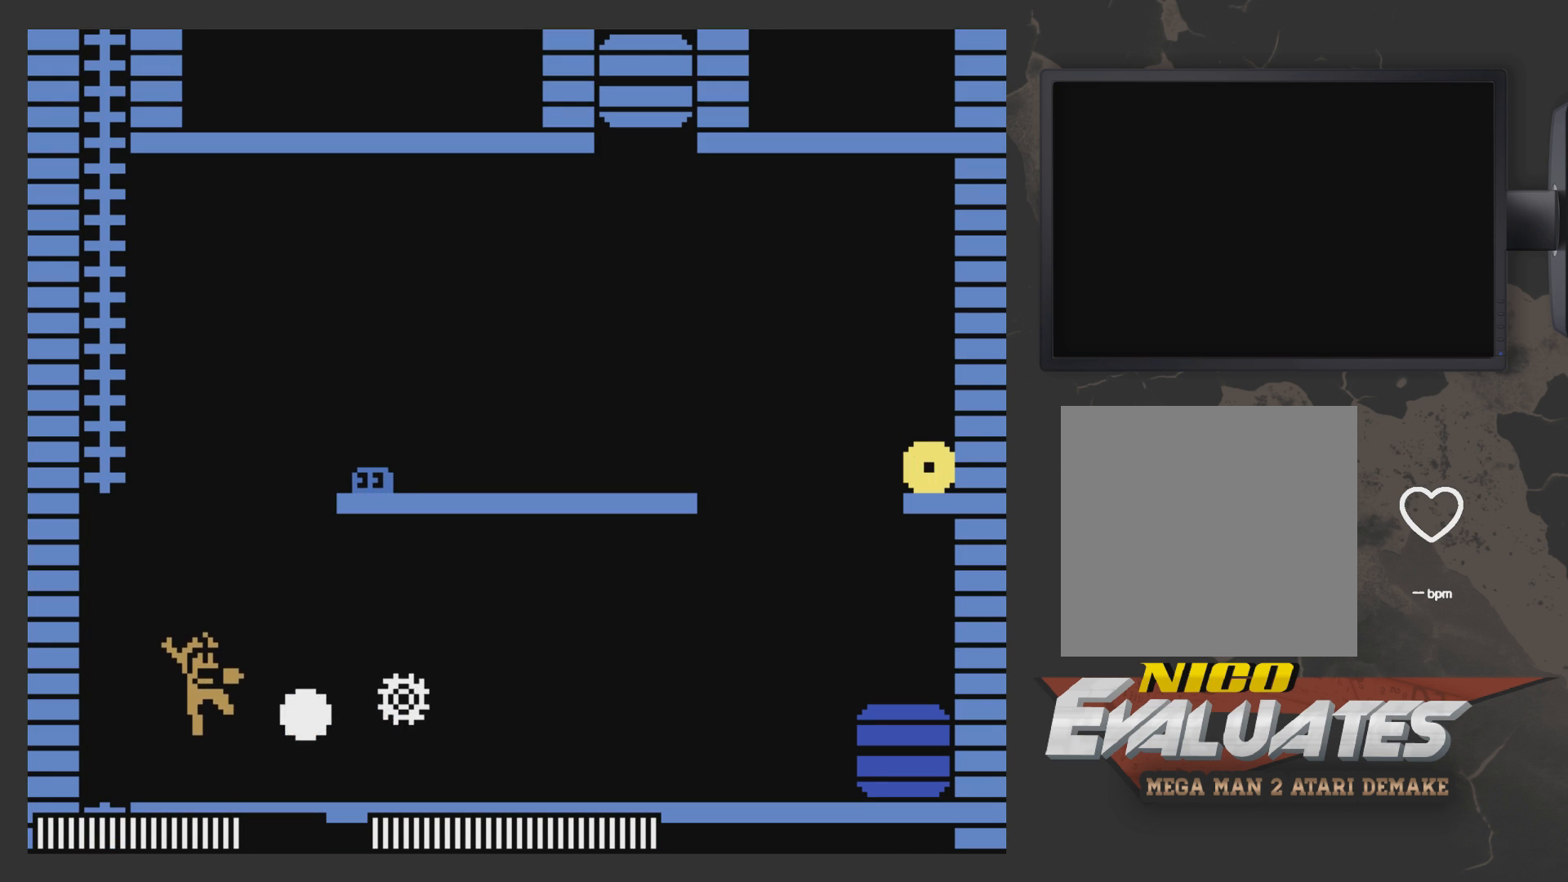
{"buttons": ["DPAD_RIGHT"], "left_stick": "center", "right_stick": "center", "events": [[333, "DPAD_RIGHT", "down"]]}
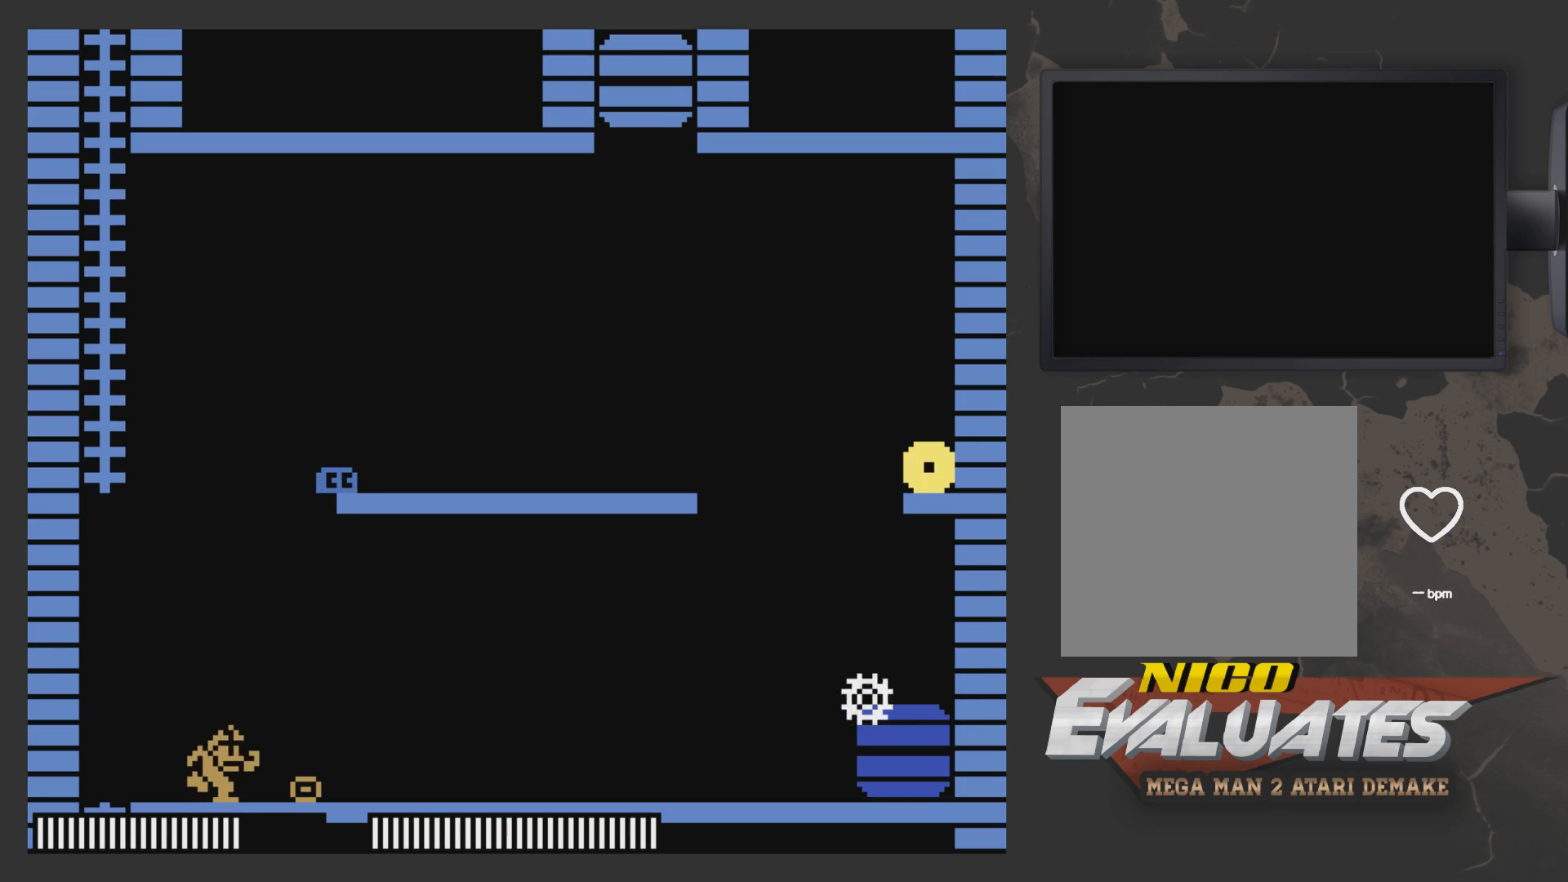
{"buttons": ["A", "DPAD_UP", "DPAD_RIGHT"], "left_stick": "center", "right_stick": "center", "events": [[283, "DPAD_RIGHT", "up"], [333, "DPAD_LEFT", "down"], [383, "A", "down"], [433, "DPAD_LEFT", "up"], [433, "DPAD_UP", "down"], [483, "DPAD_RIGHT", "down"]]}
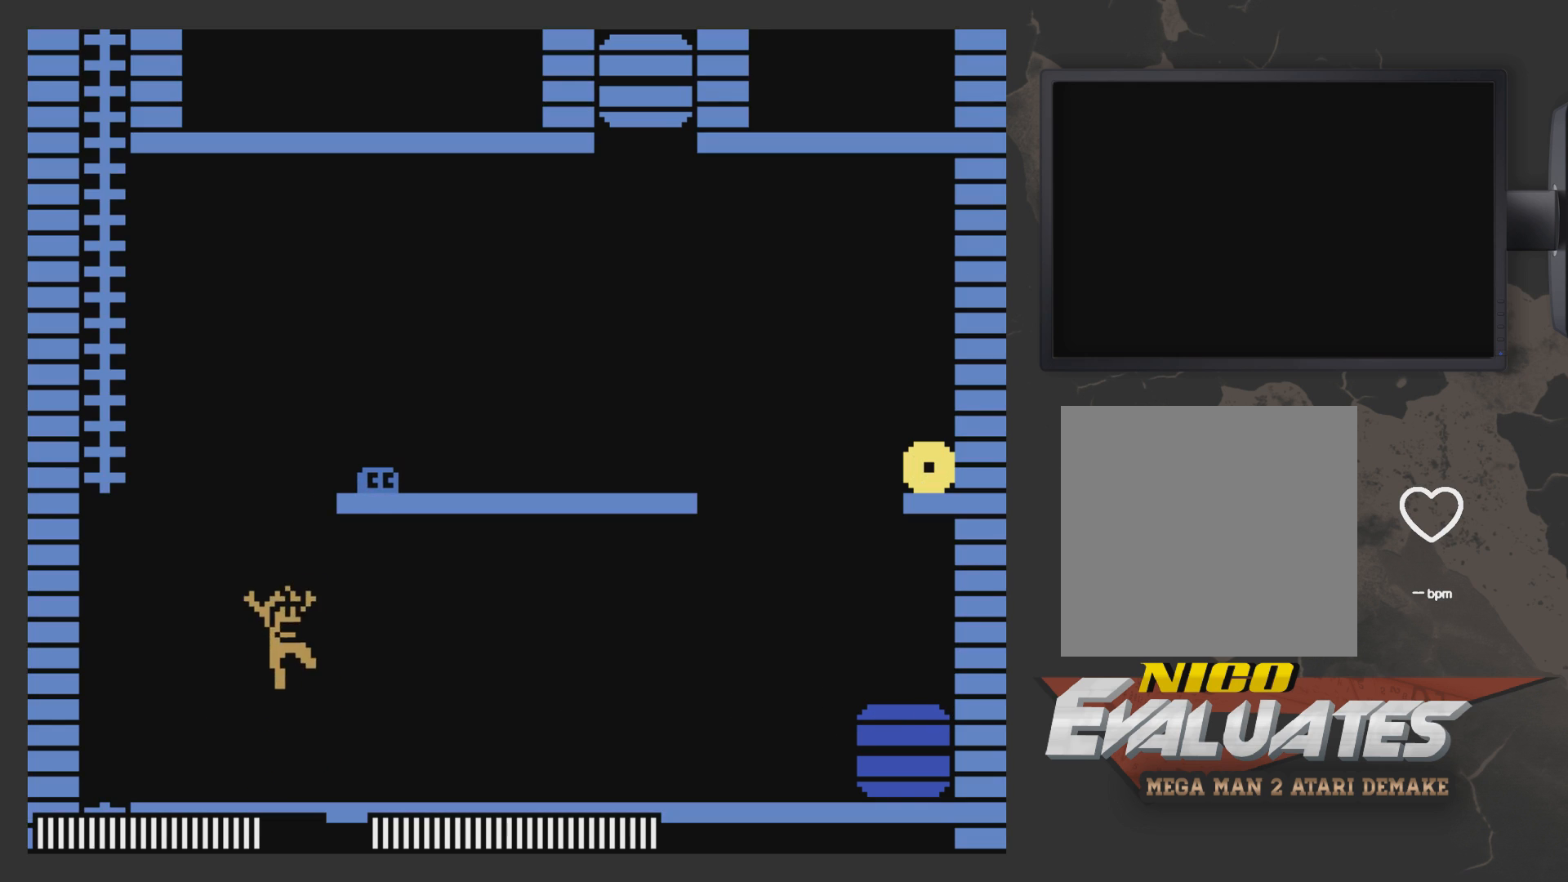
{"buttons": [], "left_stick": "center", "right_stick": "center", "events": [[33, "DPAD_RIGHT", "up"], [133, "X", "down"], [183, "X", "up"], [450, "DPAD_UP", "up"], [500, "A", "up"]]}
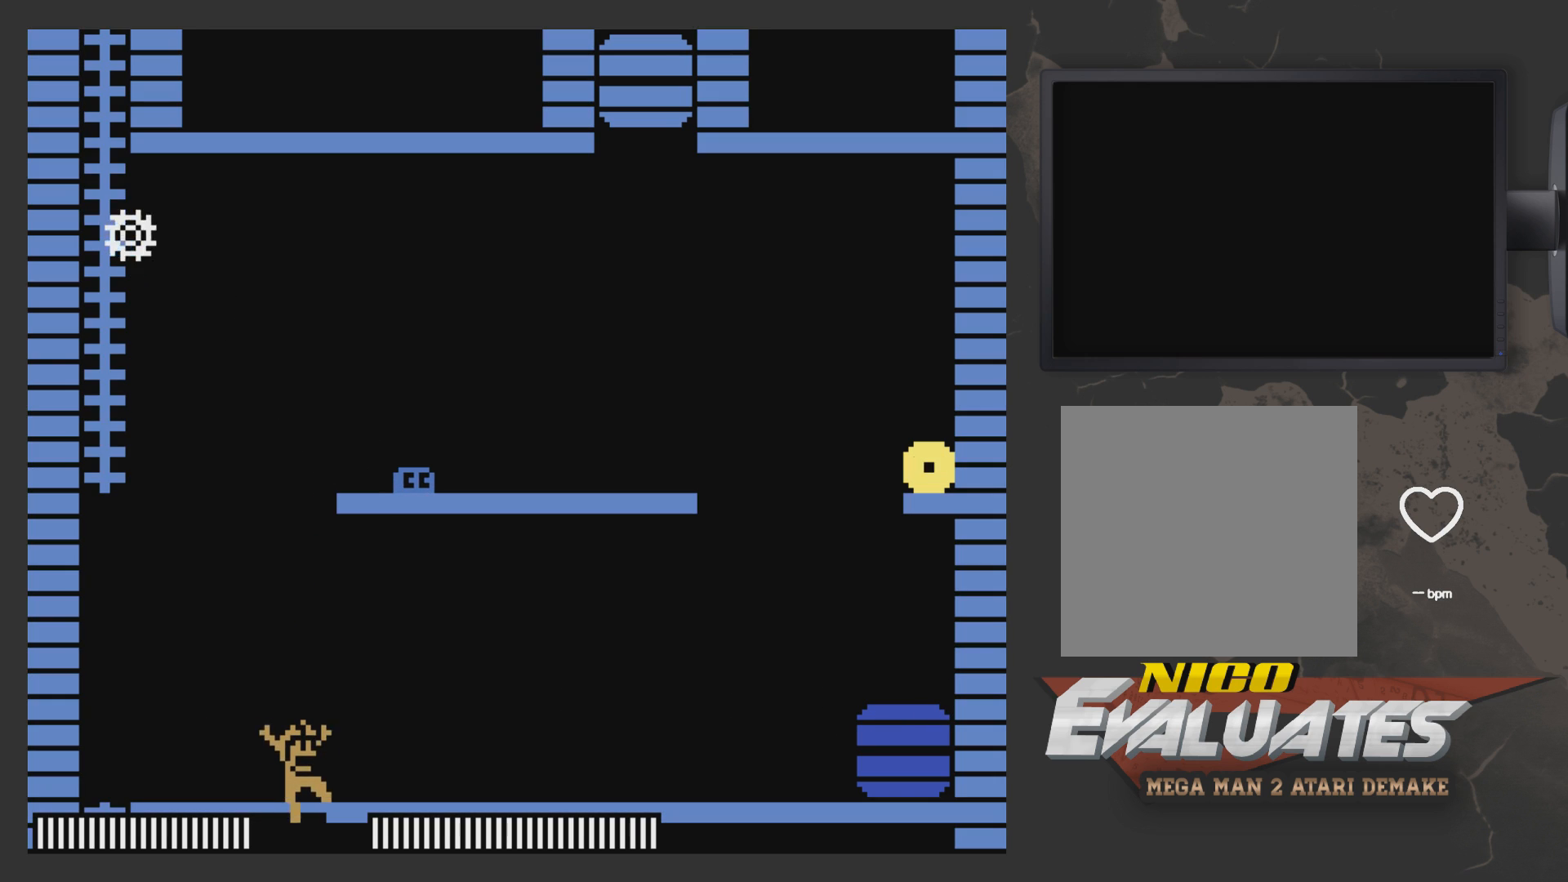
{"buttons": ["START"], "left_stick": "center", "right_stick": "center", "events": [[200, "DPAD_RIGHT", "down"], [400, "START", "down"], [450, "DPAD_RIGHT", "up"]]}
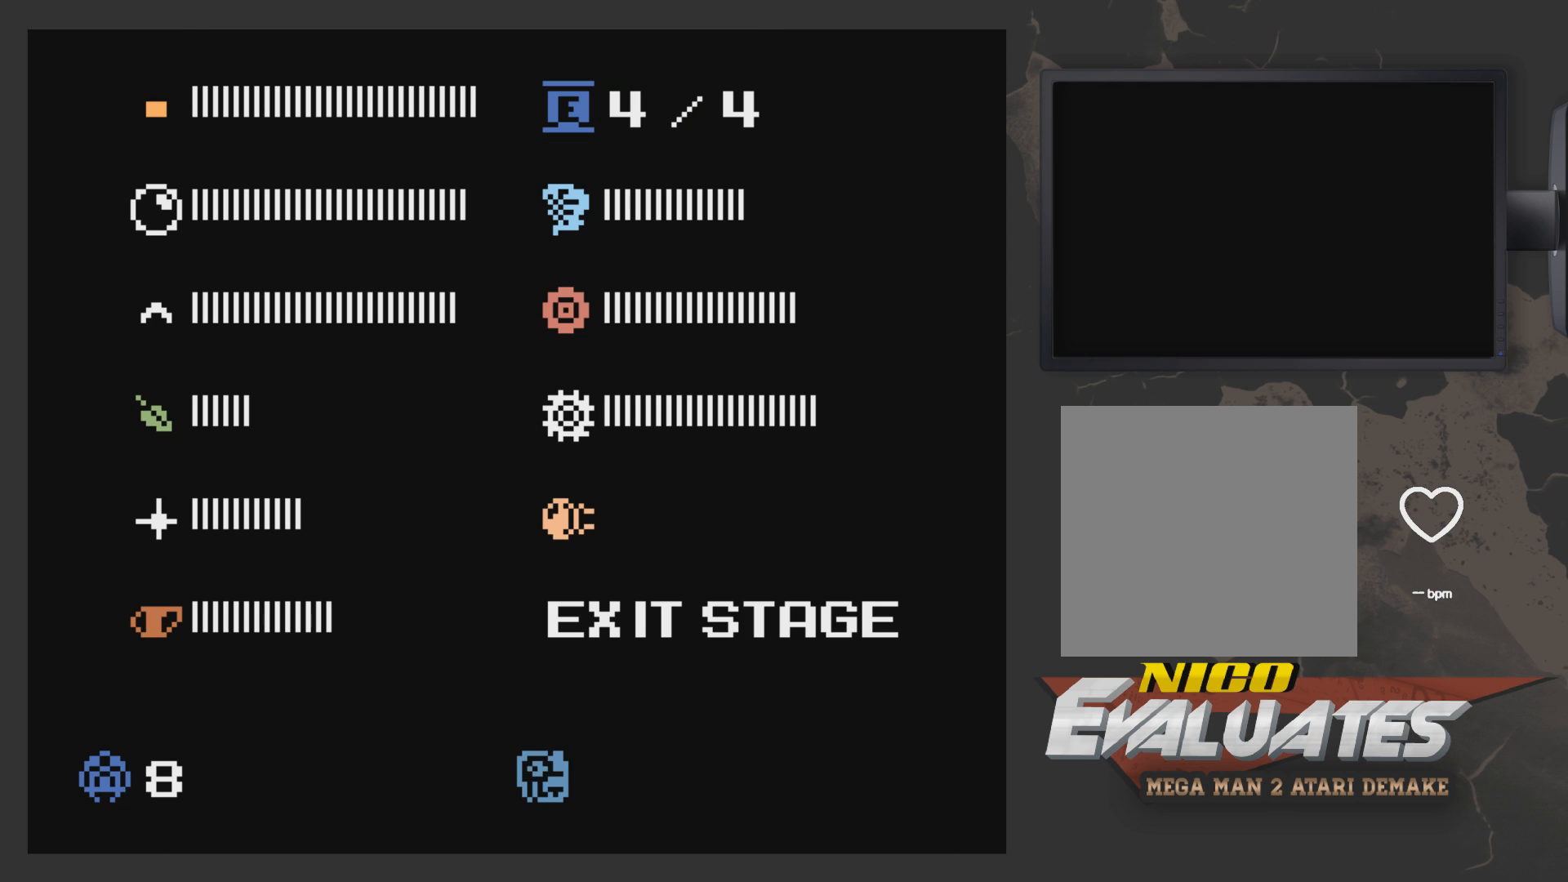
{"buttons": [], "left_stick": "center", "right_stick": "center", "events": [[50, "START", "up"]]}
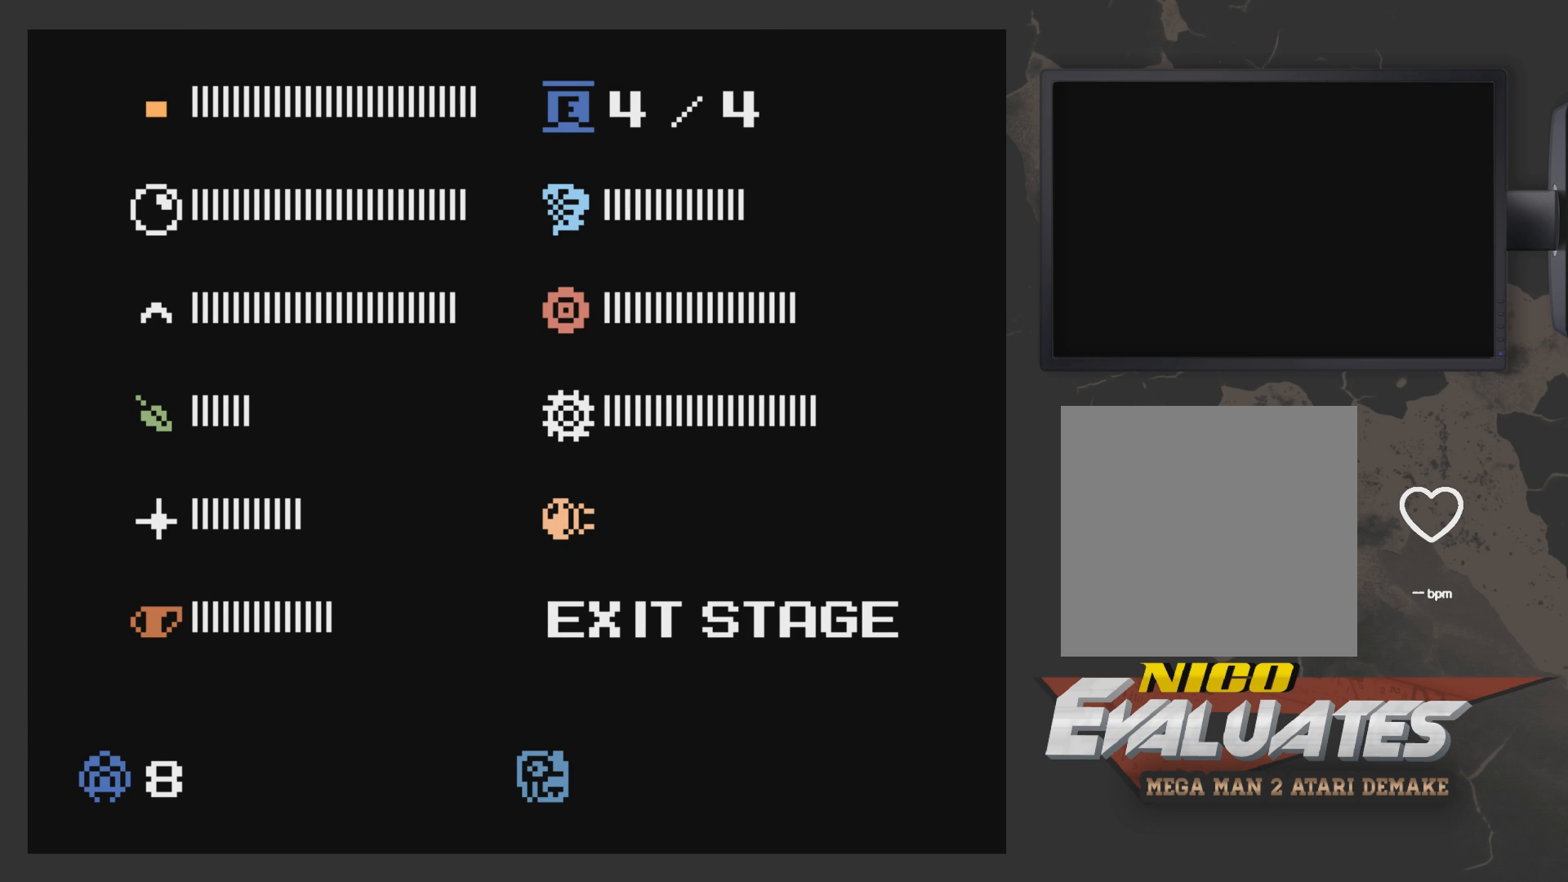
{"buttons": [], "left_stick": "center", "right_stick": "center", "events": []}
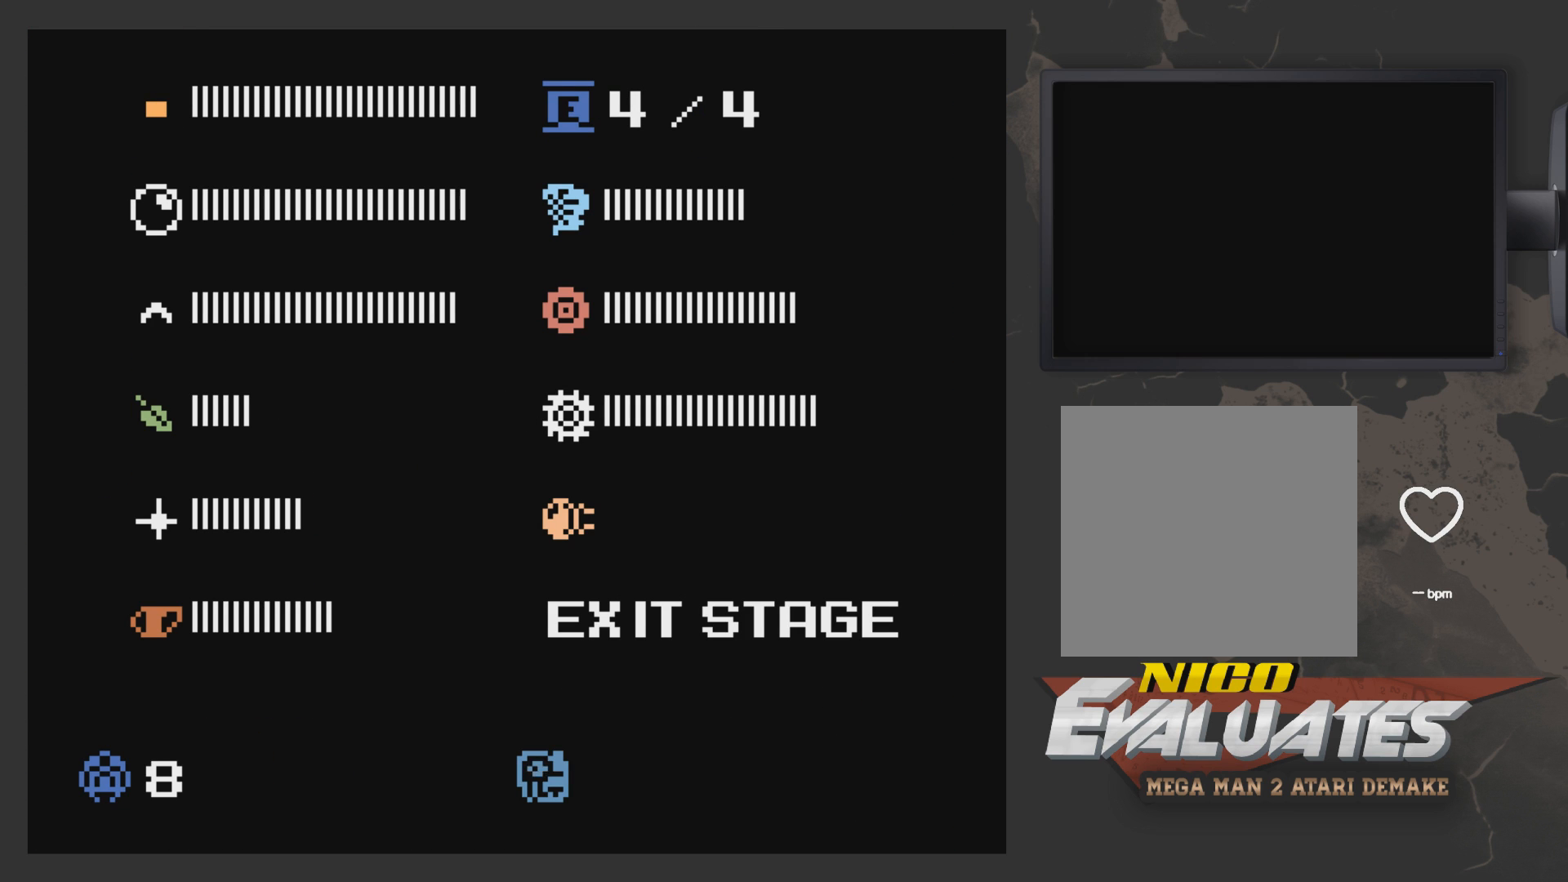
{"buttons": [], "left_stick": "center", "right_stick": "center", "events": []}
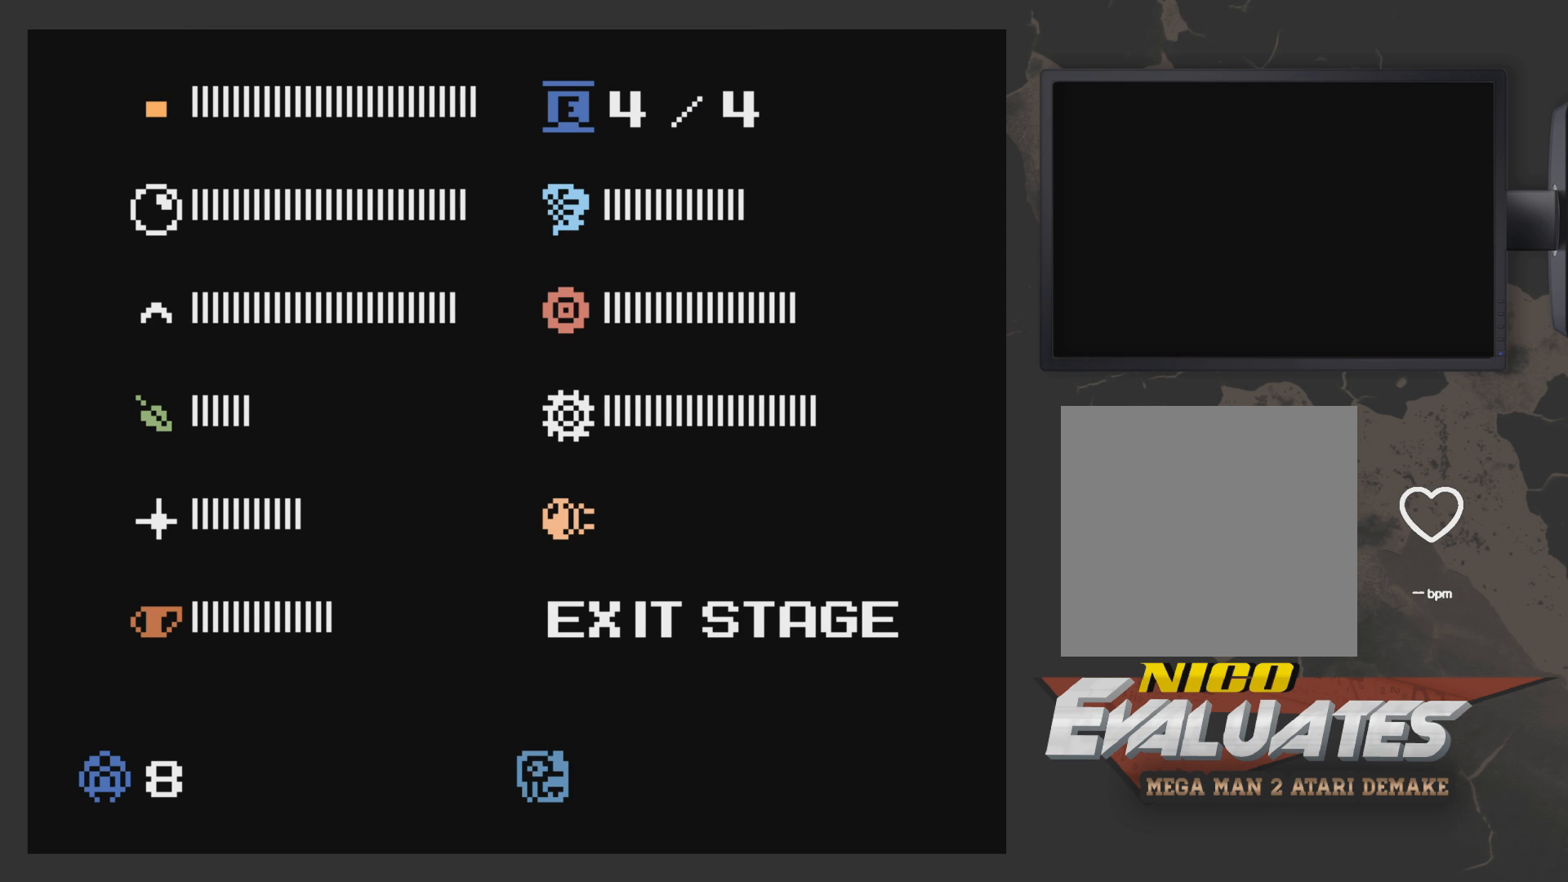
{"buttons": [], "left_stick": "center", "right_stick": "center", "events": []}